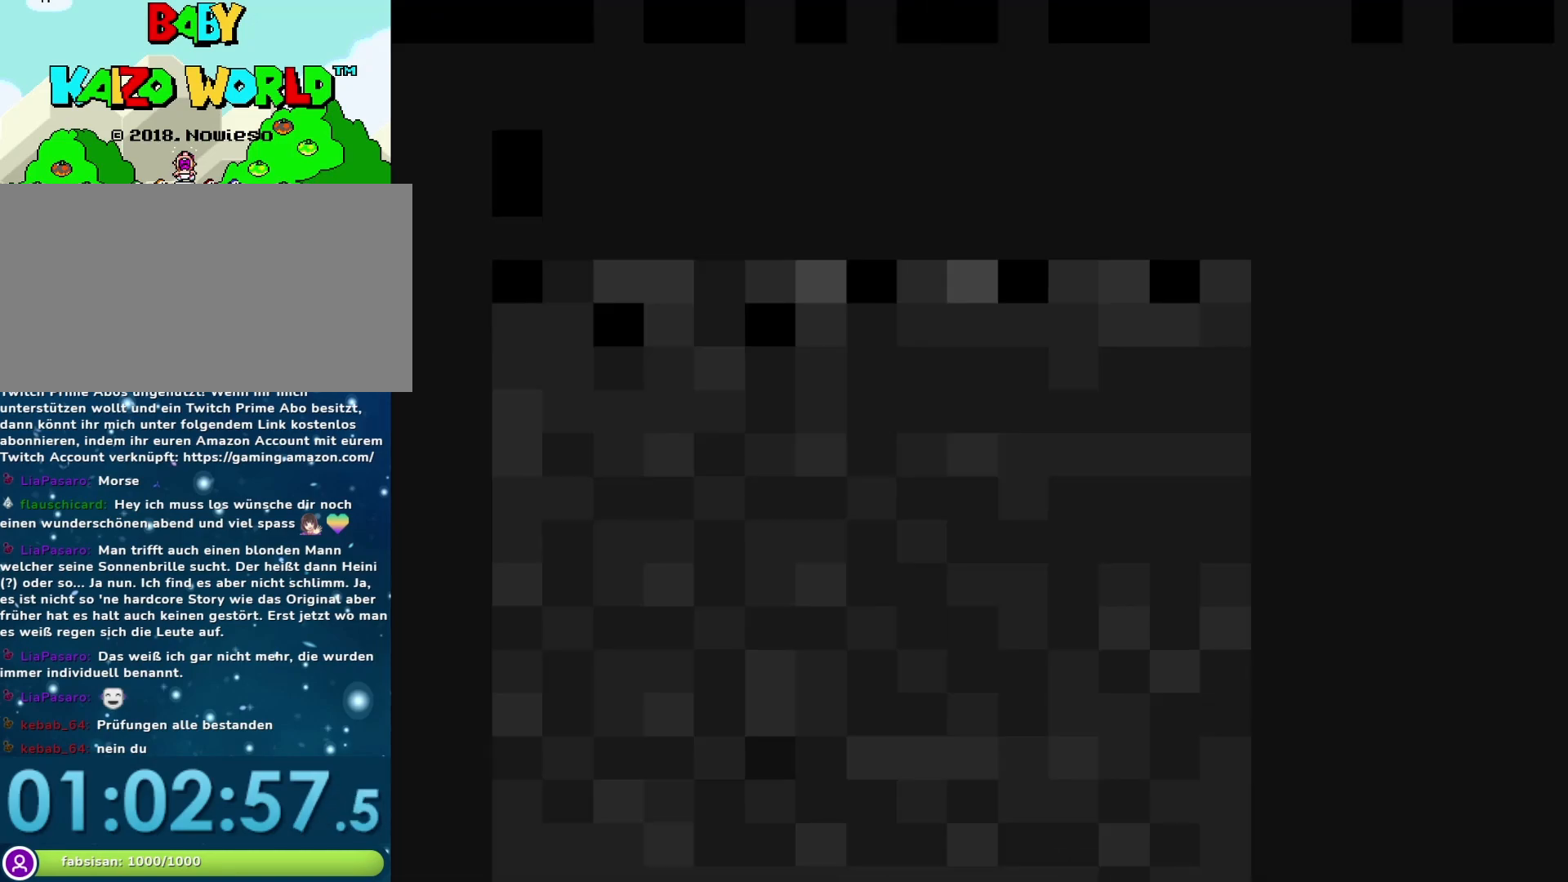
Gameplay with a controller (Nintendo layout); each line is a JSON object with the inputs held at the frame after it. "events" lists button and stick changes between this image and that frame as [ms after this image, input, new state], when the widget could be followed in between. Not read: L3 R3.
{"buttons": ["Y"], "events": []}
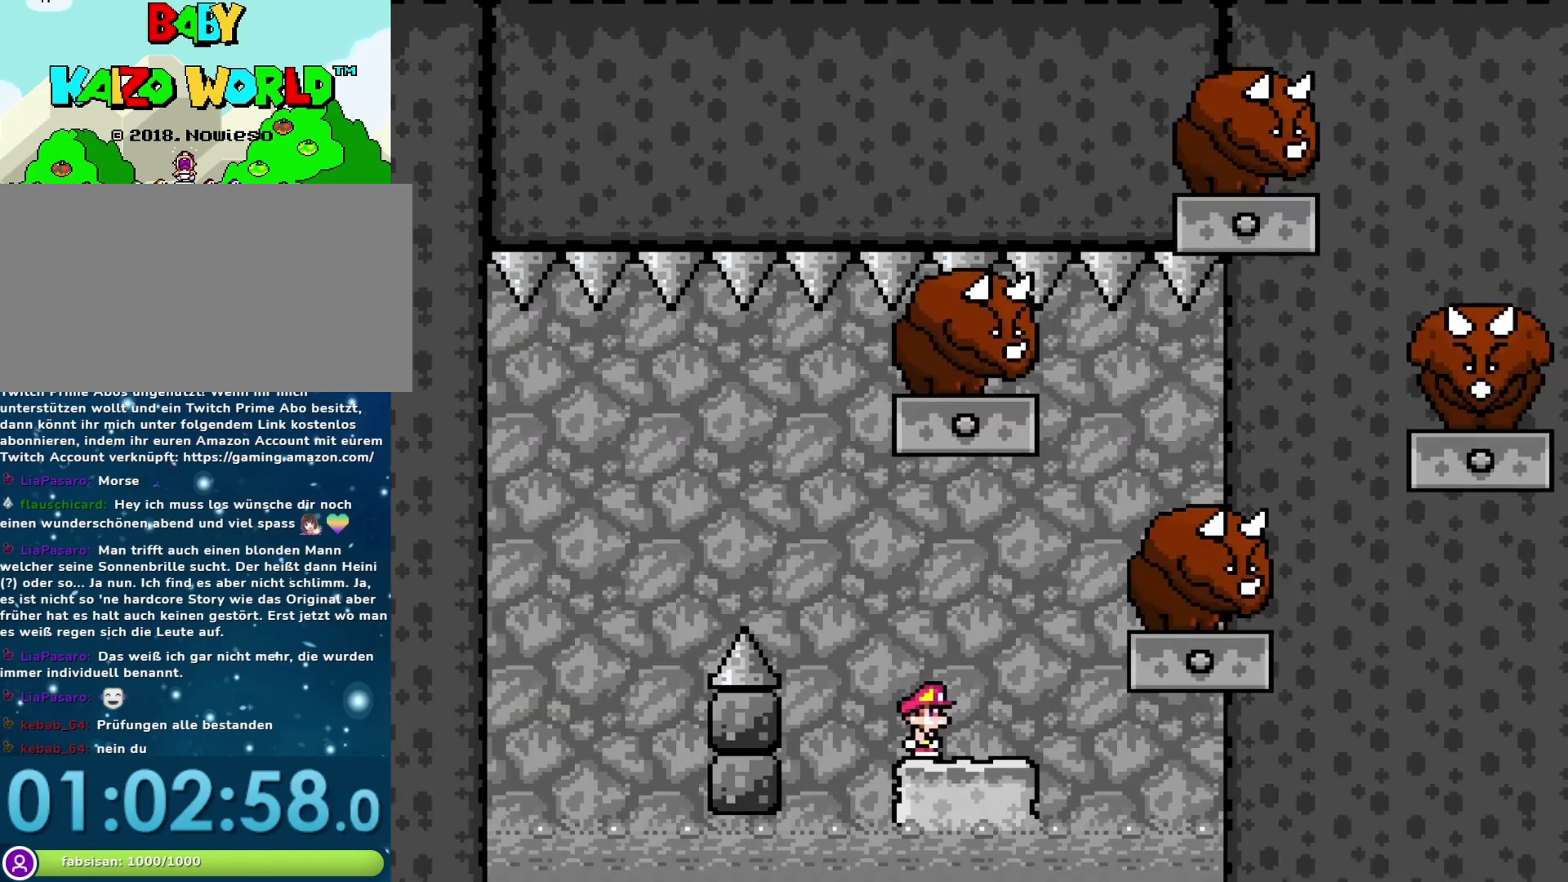
{"buttons": ["B", "Y", "DPAD_LEFT"], "events": [[267, "B", "down"], [367, "DPAD_LEFT", "down"]]}
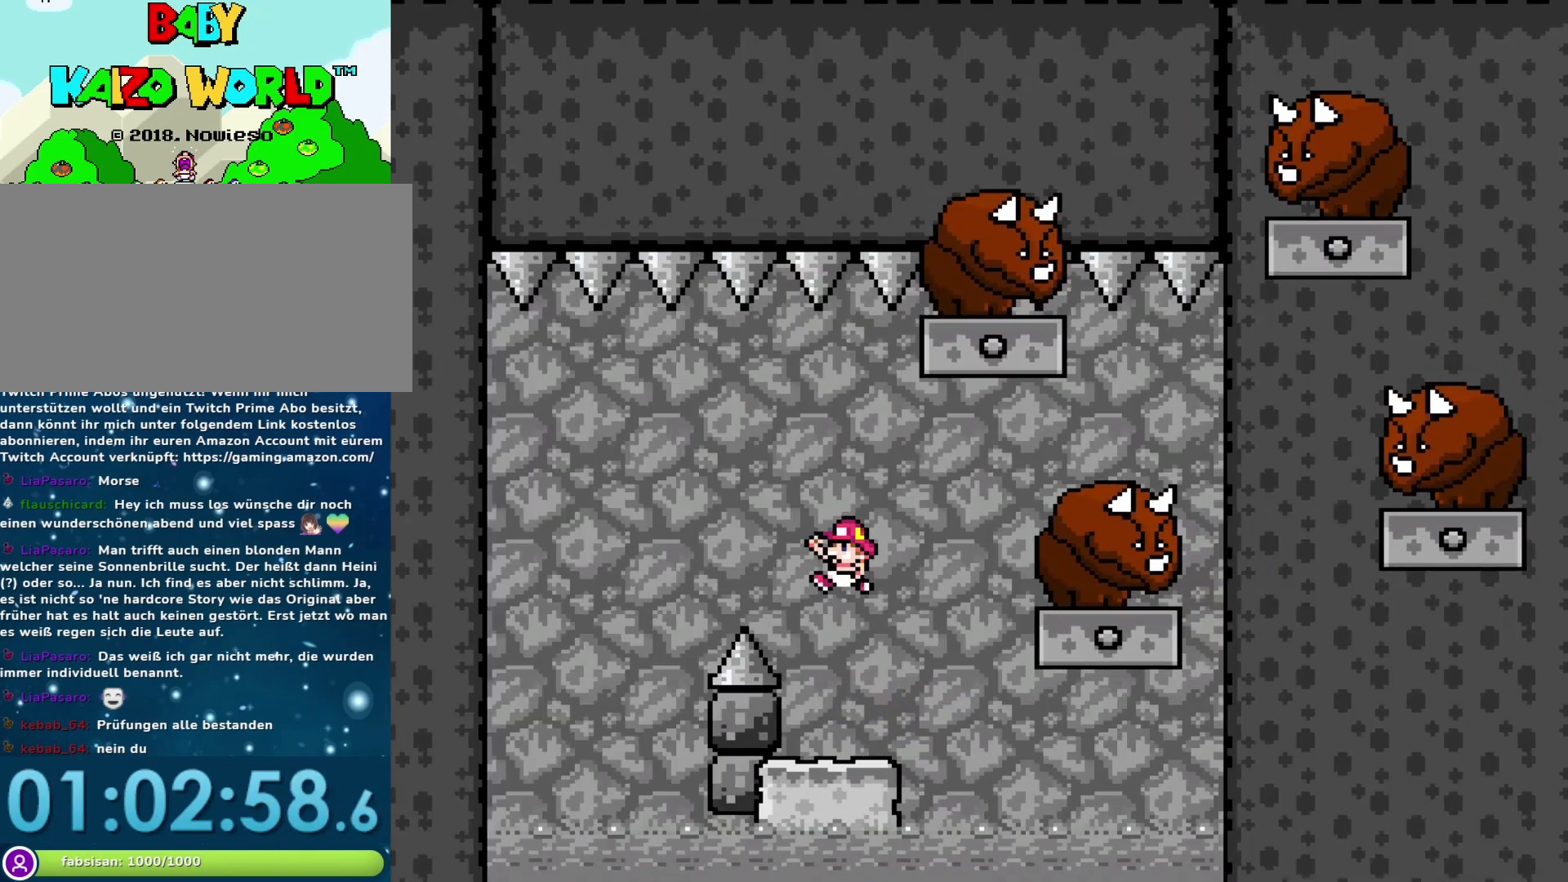
{"buttons": ["Y", "DPAD_RIGHT"], "events": [[333, "DPAD_LEFT", "up"], [367, "B", "up"], [367, "DPAD_RIGHT", "down"]]}
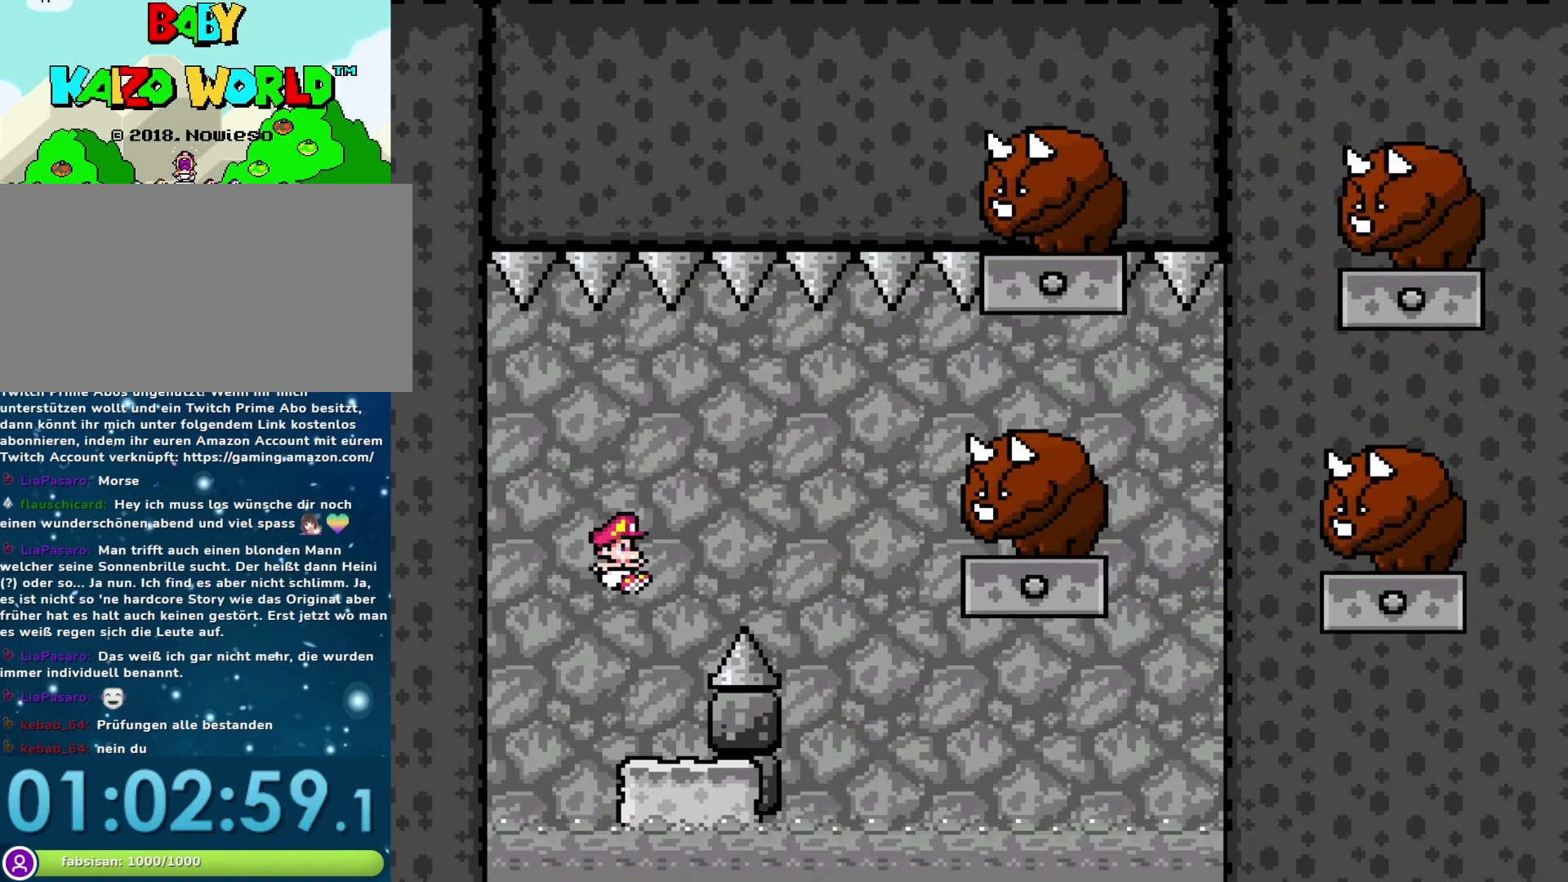
{"buttons": ["Y"], "events": [[83, "DPAD_RIGHT", "up"], [200, "DPAD_LEFT", "down"], [333, "DPAD_LEFT", "up"]]}
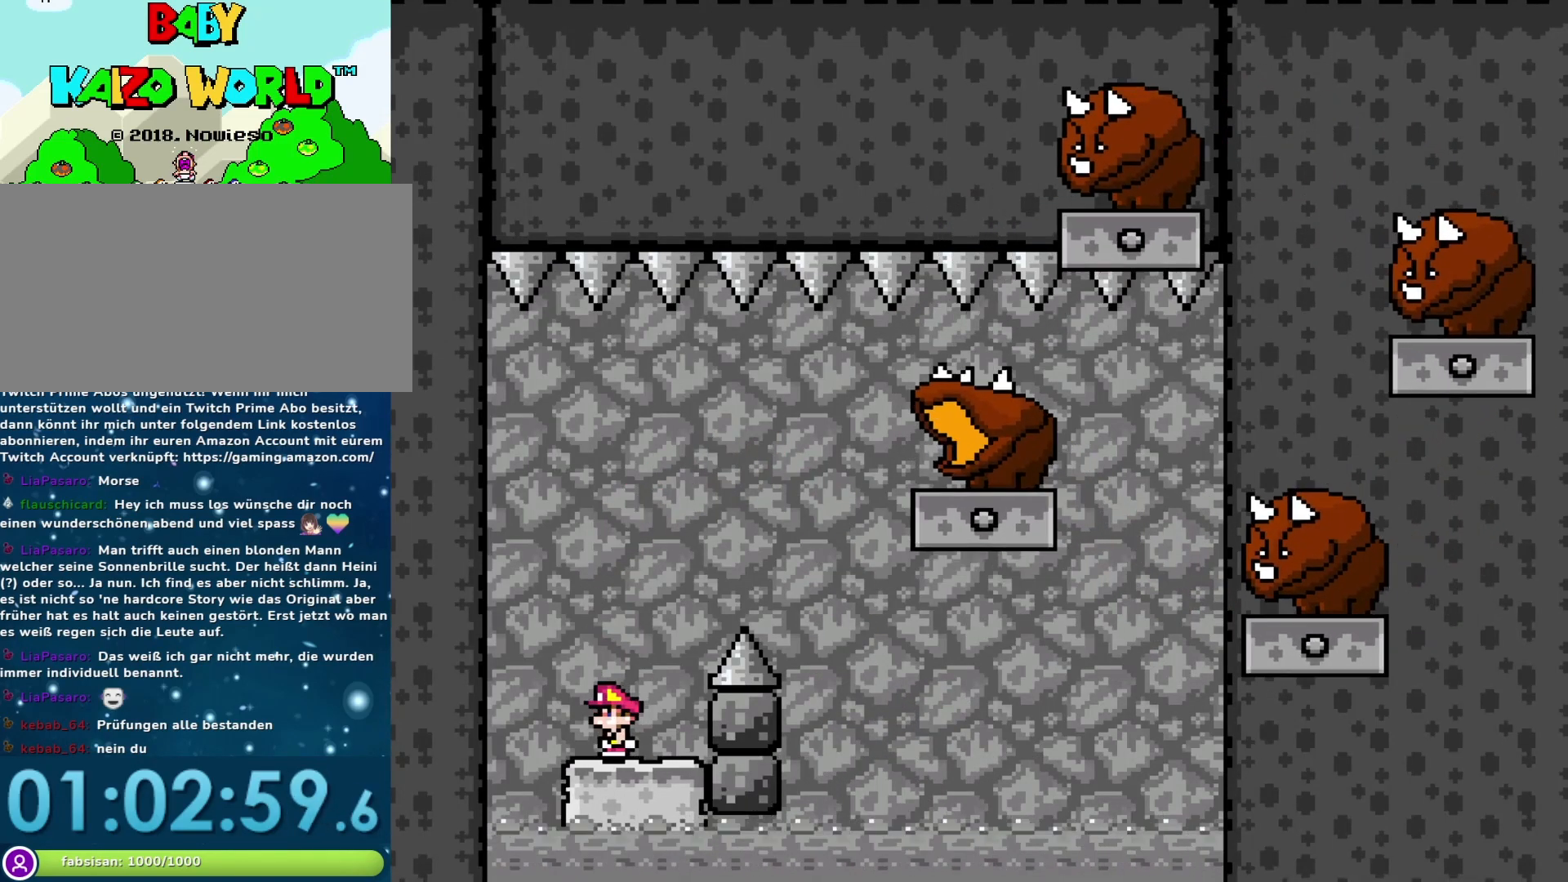
{"buttons": ["Y", "DPAD_LEFT"], "events": [[500, "DPAD_LEFT", "down"]]}
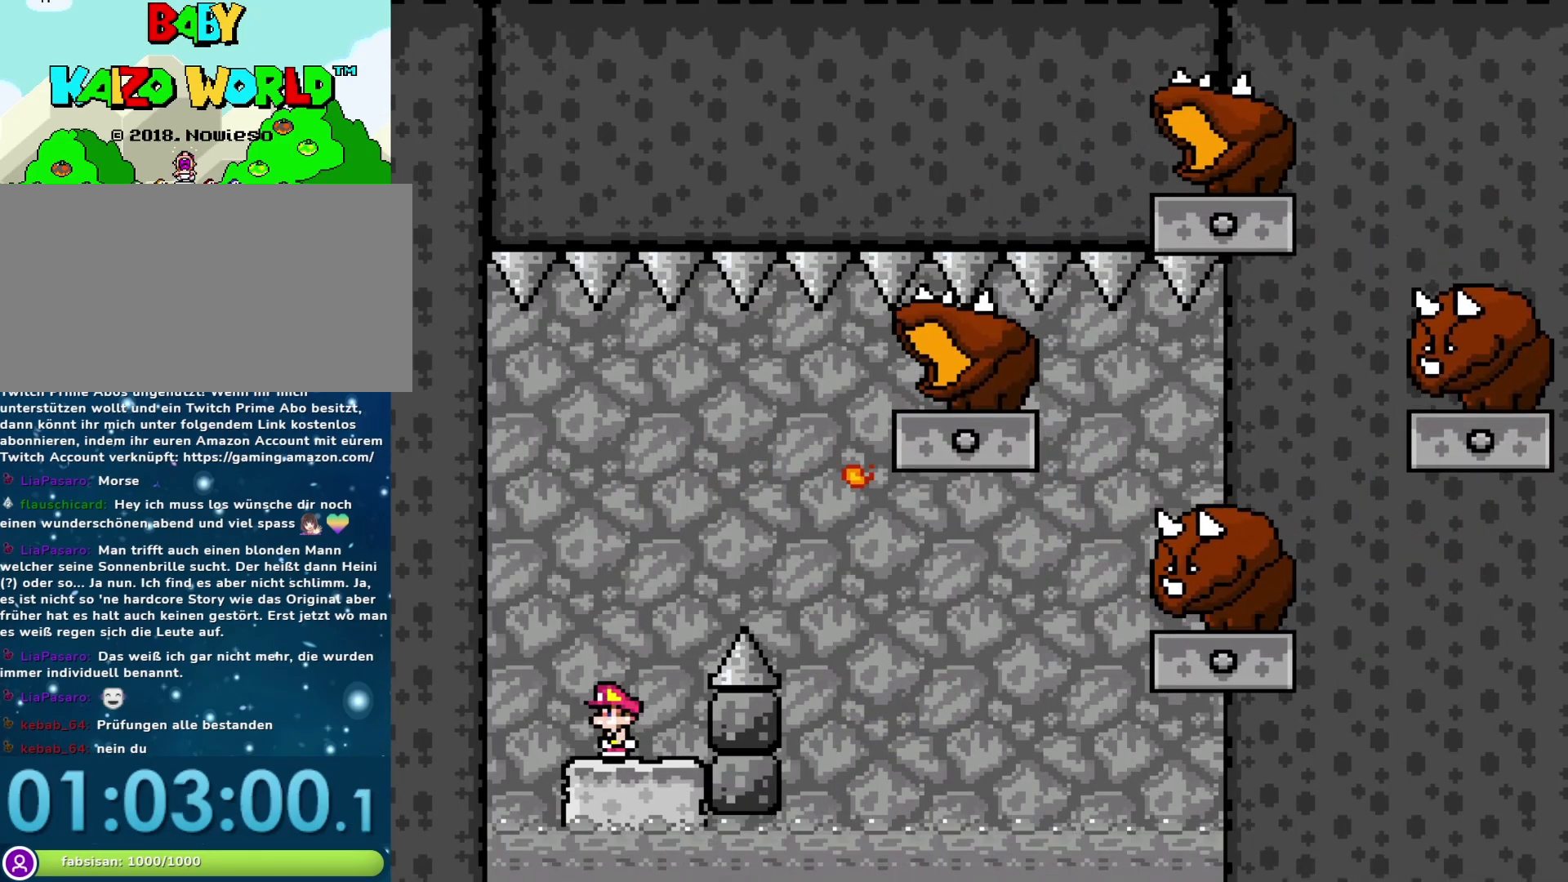
{"buttons": ["B", "Y", "DPAD_RIGHT"], "events": [[100, "DPAD_LEFT", "up"], [133, "B", "down"], [133, "DPAD_RIGHT", "down"]]}
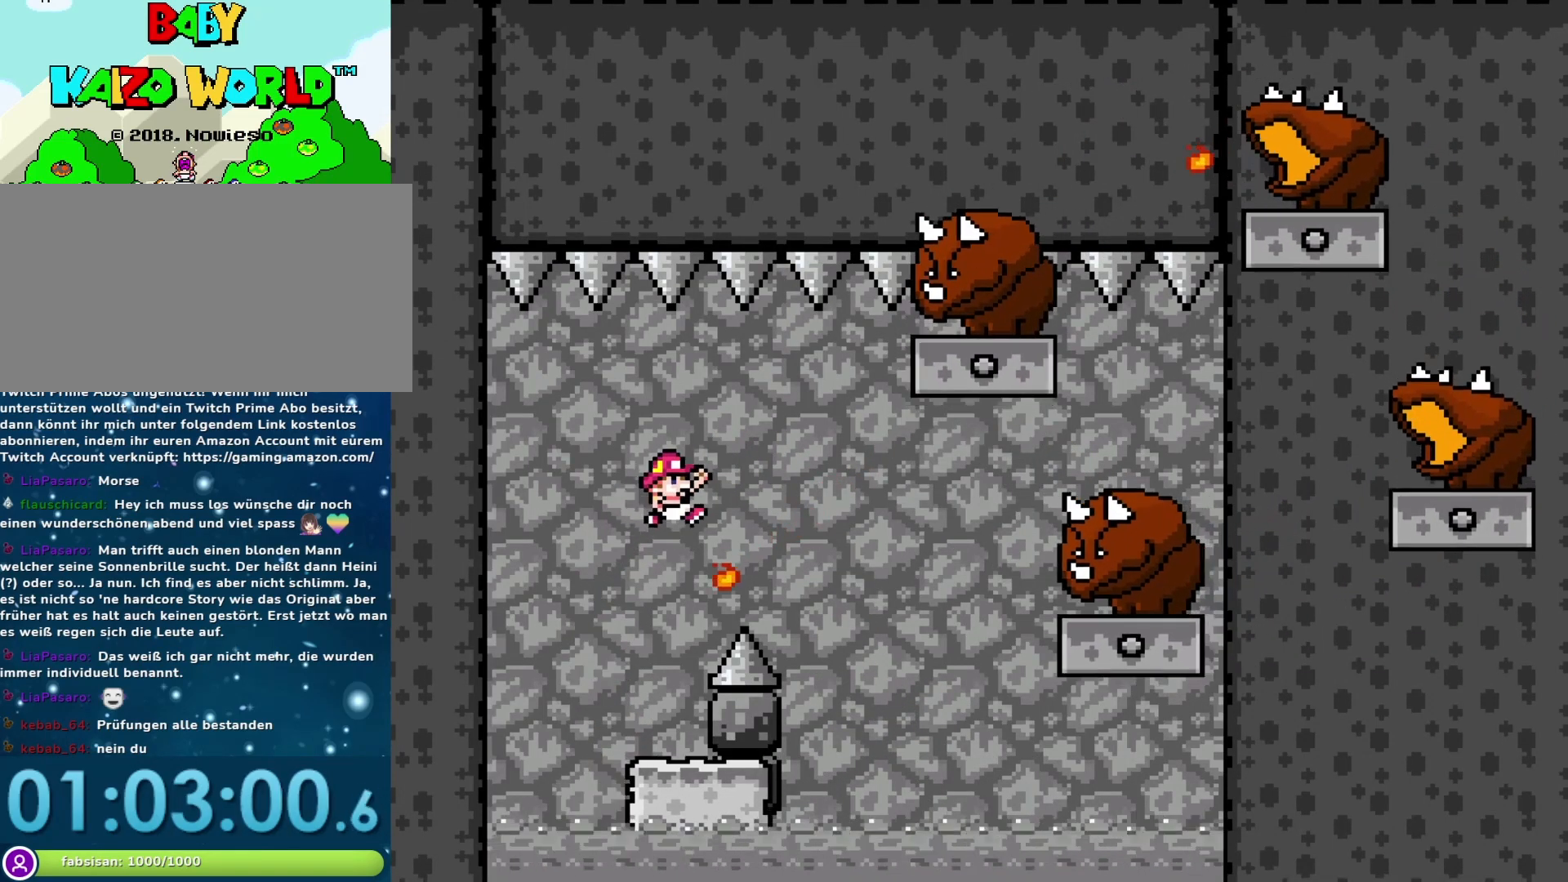
{"buttons": ["Y", "DPAD_RIGHT"], "events": [[117, "B", "up"], [183, "DPAD_RIGHT", "up"], [217, "DPAD_LEFT", "down"], [333, "DPAD_LEFT", "up"], [400, "DPAD_RIGHT", "down"]]}
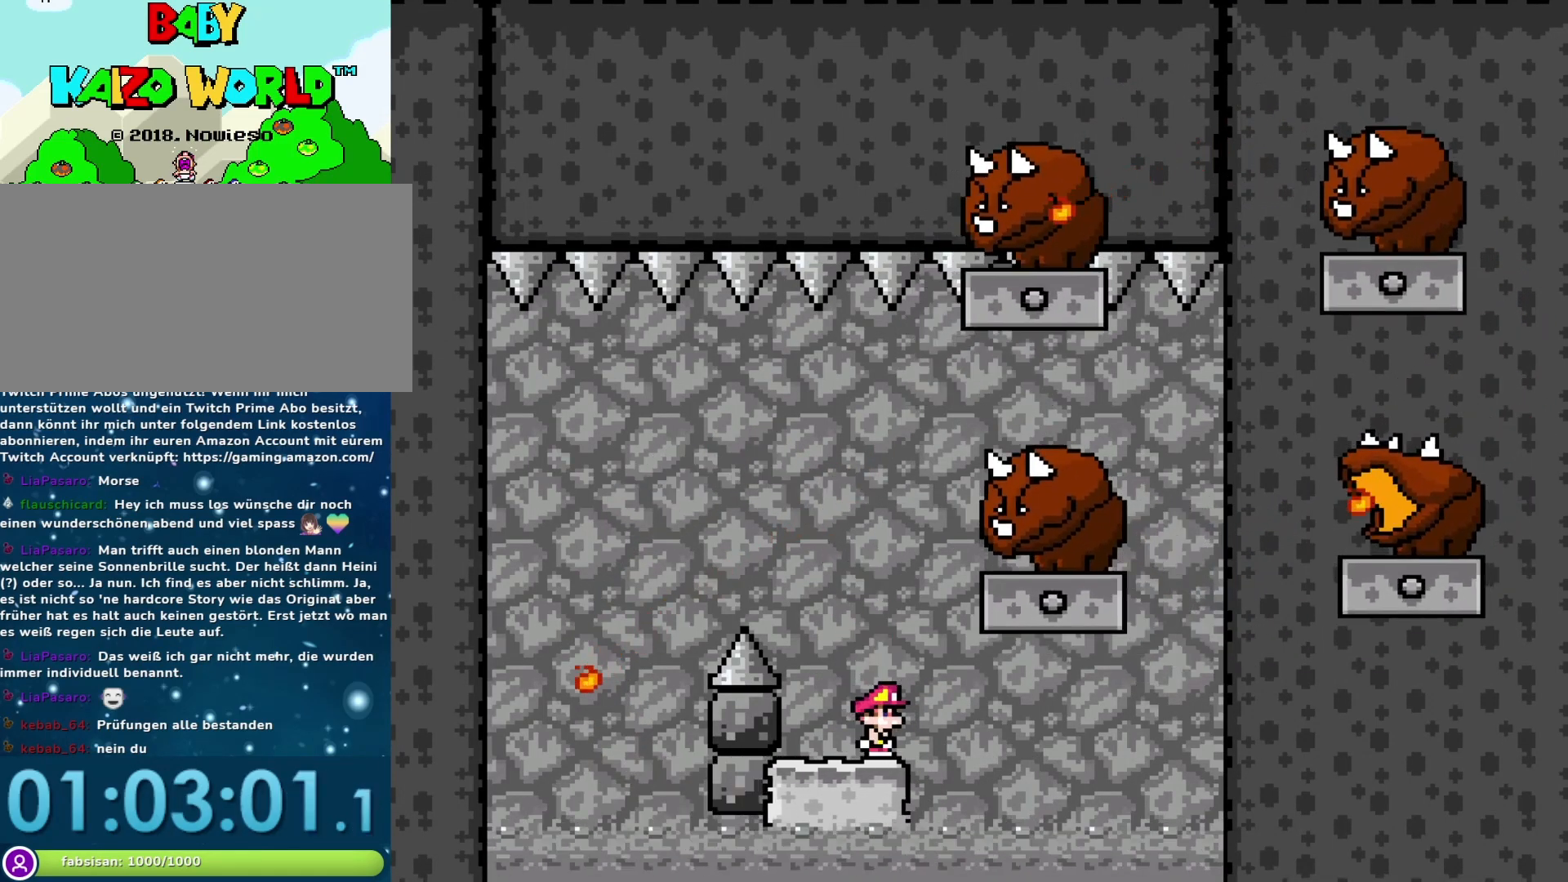
{"buttons": ["Y"], "events": [[150, "B", "down"], [200, "DPAD_LEFT", "down"], [200, "DPAD_RIGHT", "up"], [300, "B", "up"], [467, "DPAD_LEFT", "up"]]}
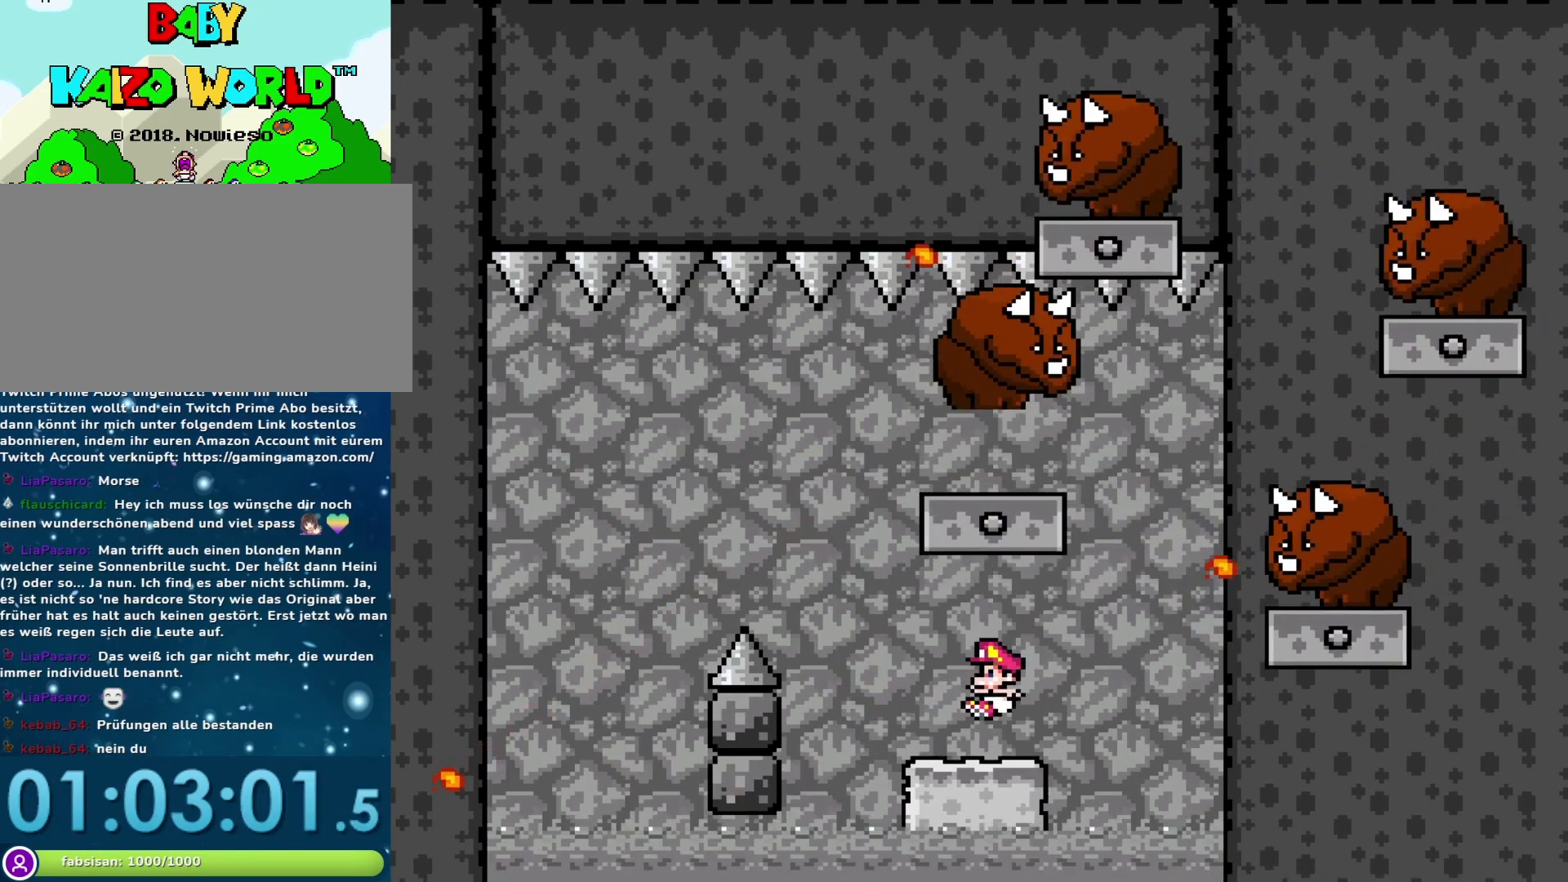
{"buttons": ["Y", "DPAD_RIGHT"], "events": [[17, "DPAD_RIGHT", "down"], [117, "DPAD_RIGHT", "up"], [450, "DPAD_RIGHT", "down"]]}
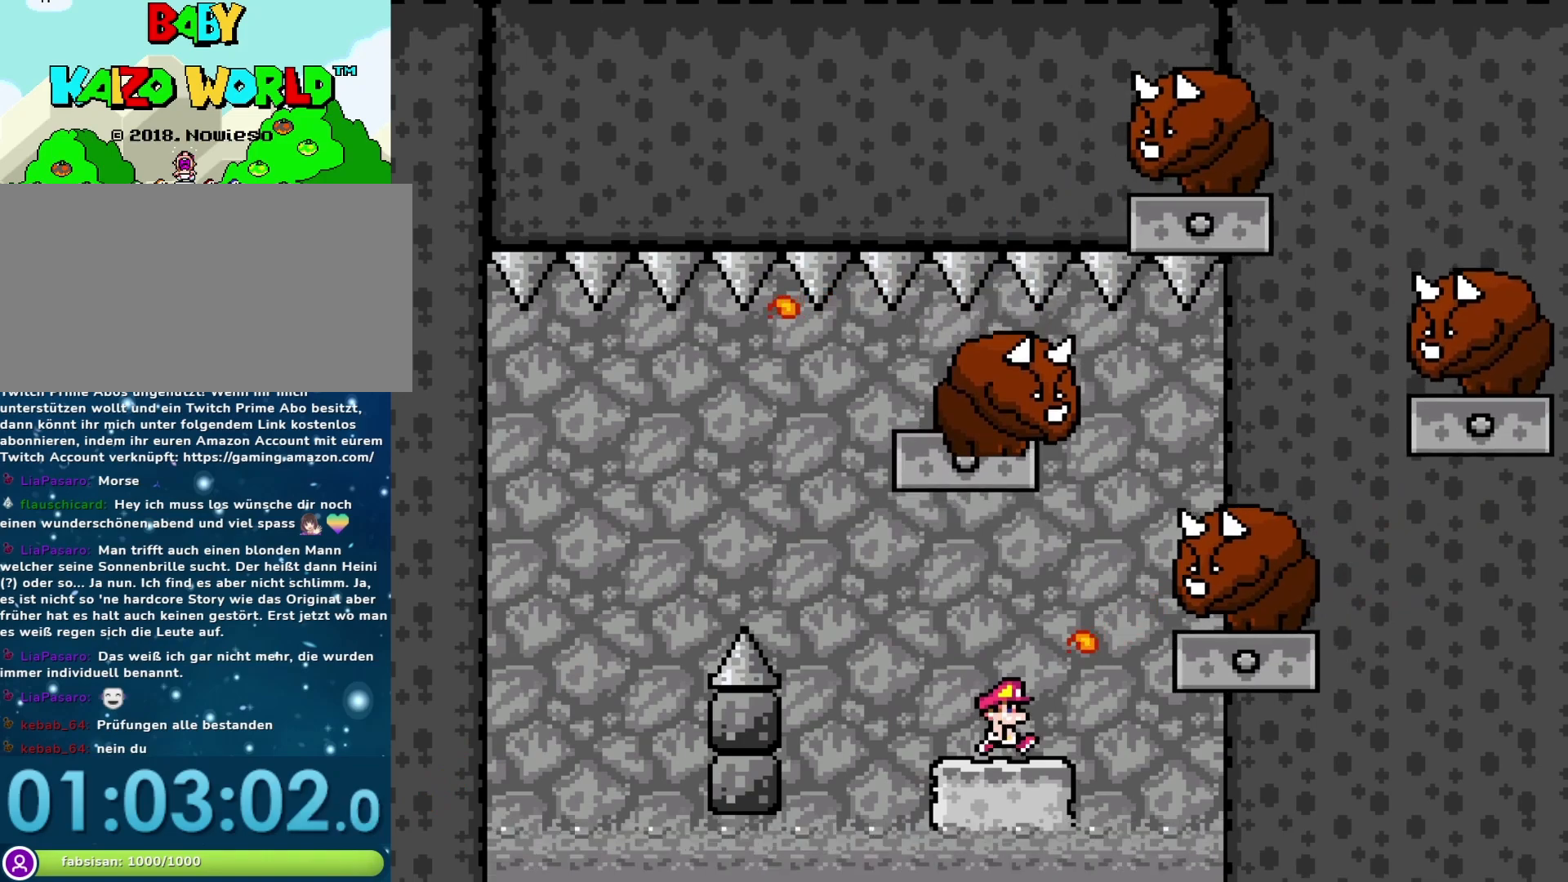
{"buttons": ["B", "Y", "DPAD_LEFT"], "events": [[50, "DPAD_RIGHT", "up"], [267, "DPAD_RIGHT", "down"], [433, "DPAD_DOWN", "down"], [450, "B", "down"], [450, "DPAD_DOWN", "up"], [450, "DPAD_LEFT", "down"], [450, "DPAD_RIGHT", "up"]]}
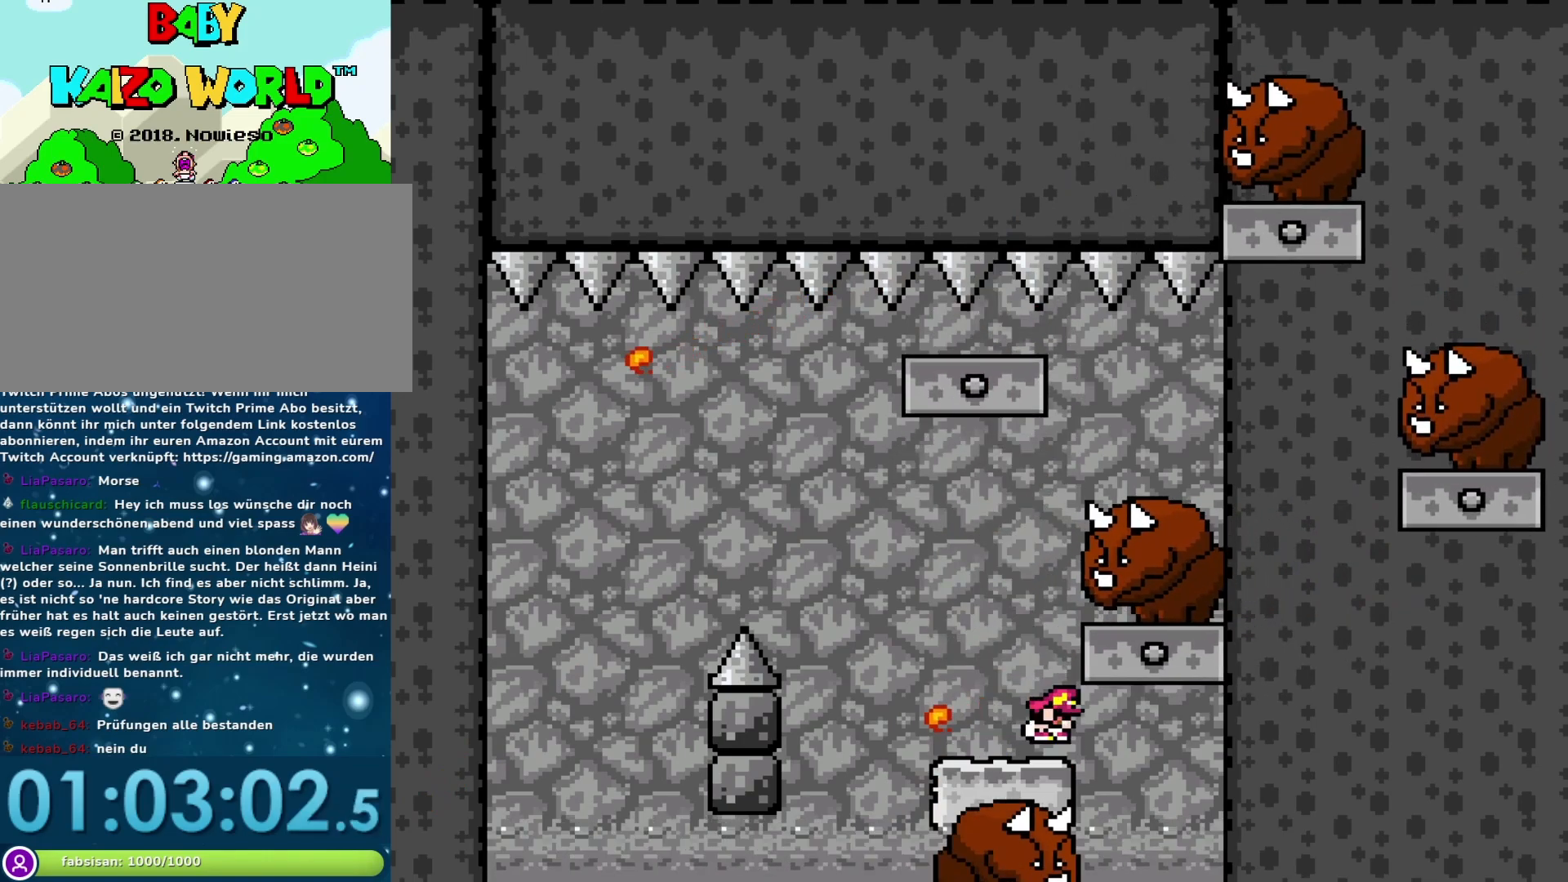
{"buttons": ["Y"], "events": [[117, "B", "up"], [267, "DPAD_LEFT", "up"], [300, "DPAD_RIGHT", "down"], [433, "DPAD_RIGHT", "up"]]}
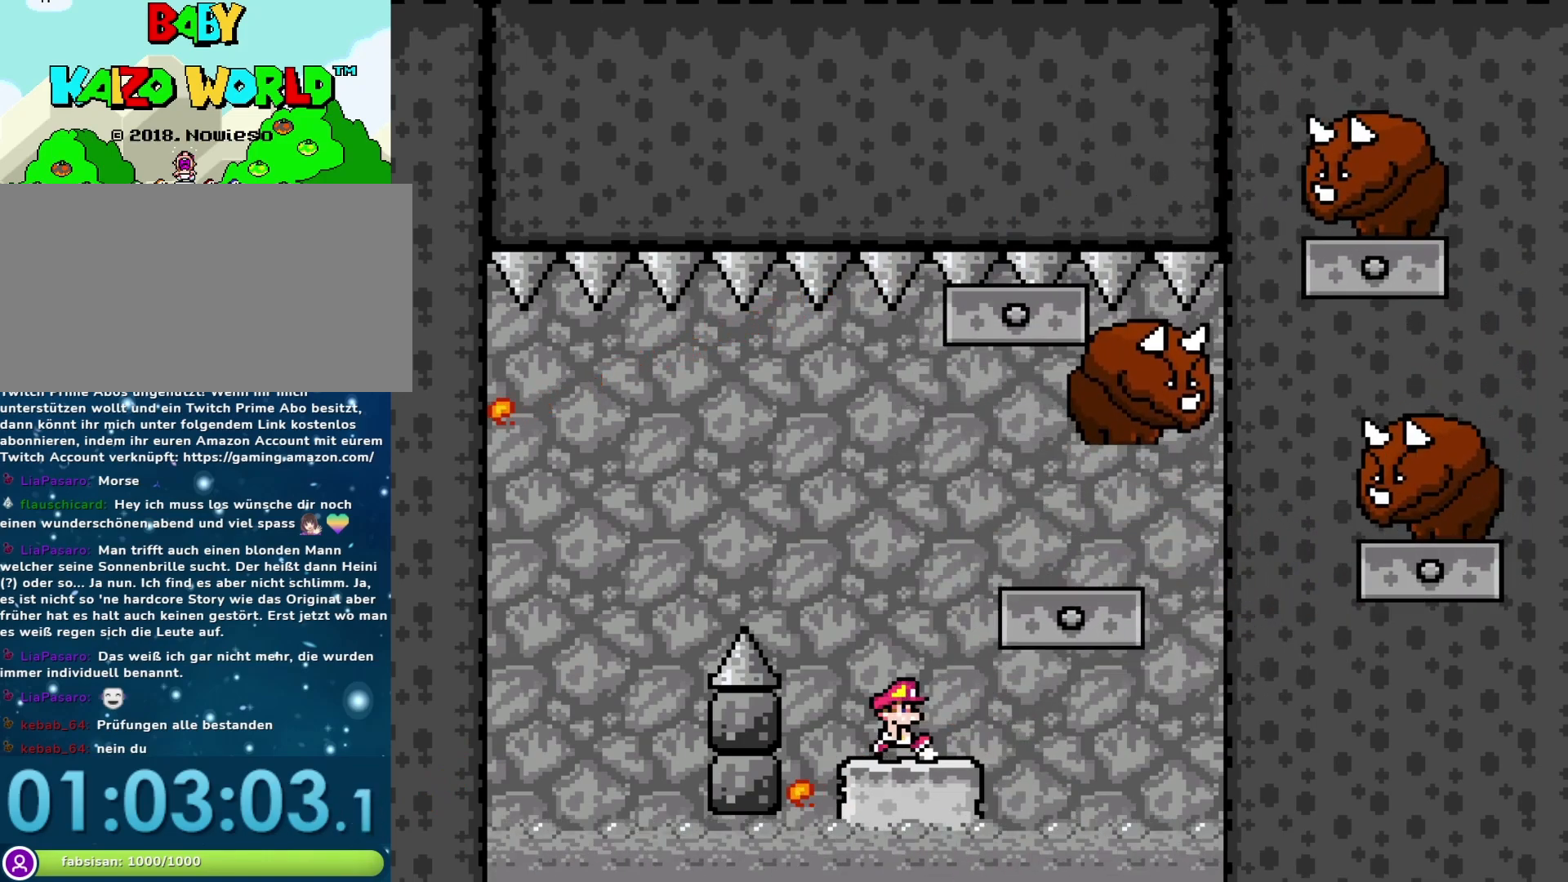
{"buttons": ["B", "Y", "DPAD_LEFT"], "events": [[133, "B", "down"], [150, "DPAD_LEFT", "down"]]}
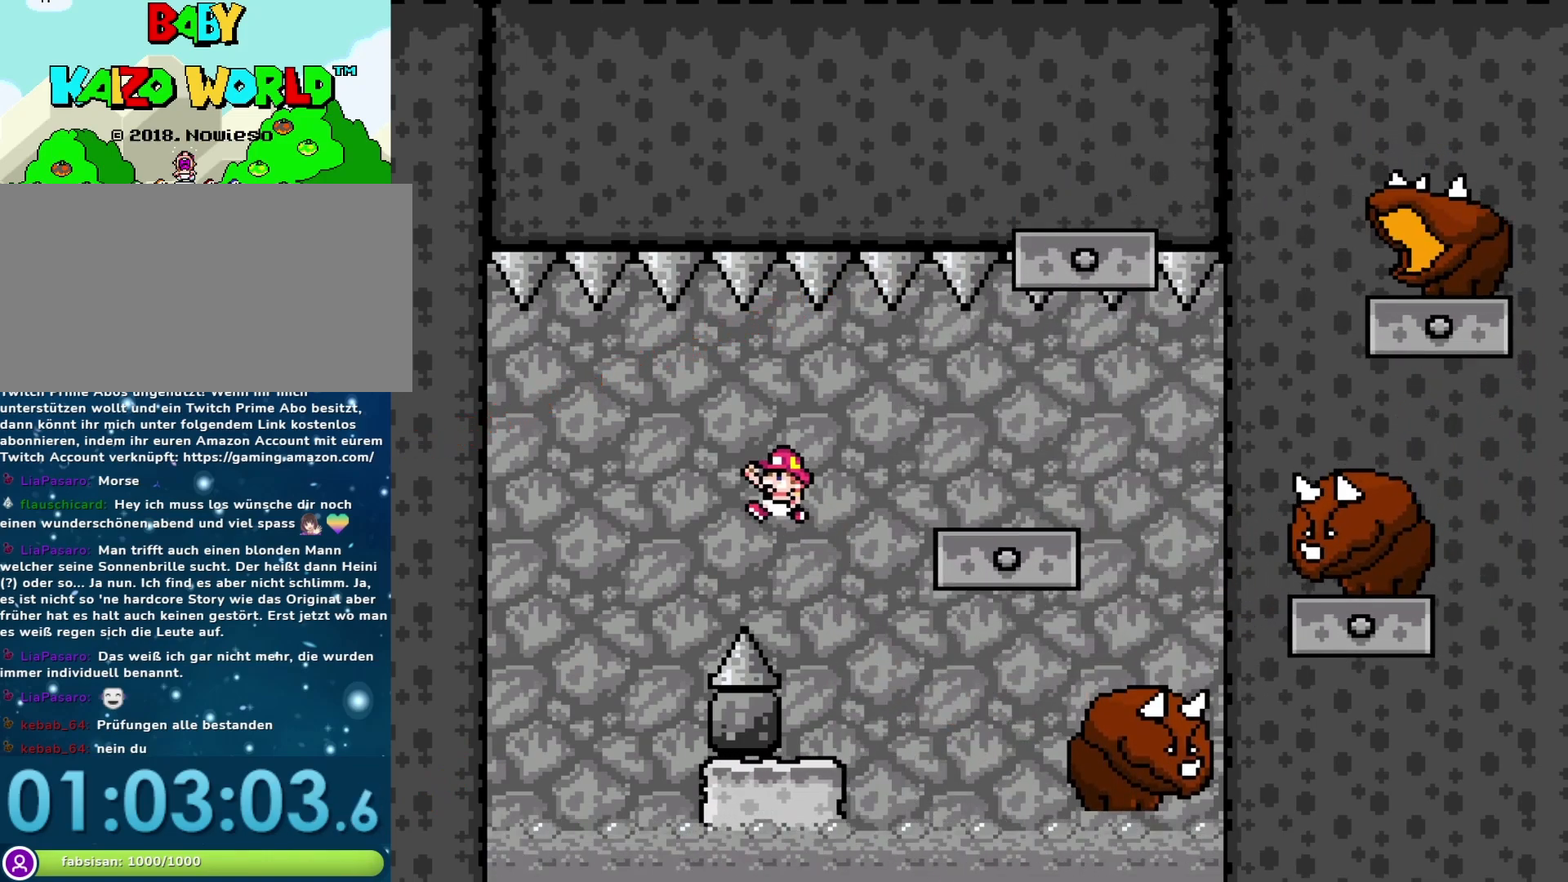
{"buttons": ["Y", "DPAD_LEFT"], "events": [[83, "DPAD_LEFT", "up"], [83, "DPAD_UP", "down"], [117, "DPAD_RIGHT", "down"], [117, "DPAD_UP", "up"], [183, "B", "up"], [333, "DPAD_RIGHT", "up"], [400, "DPAD_LEFT", "down"]]}
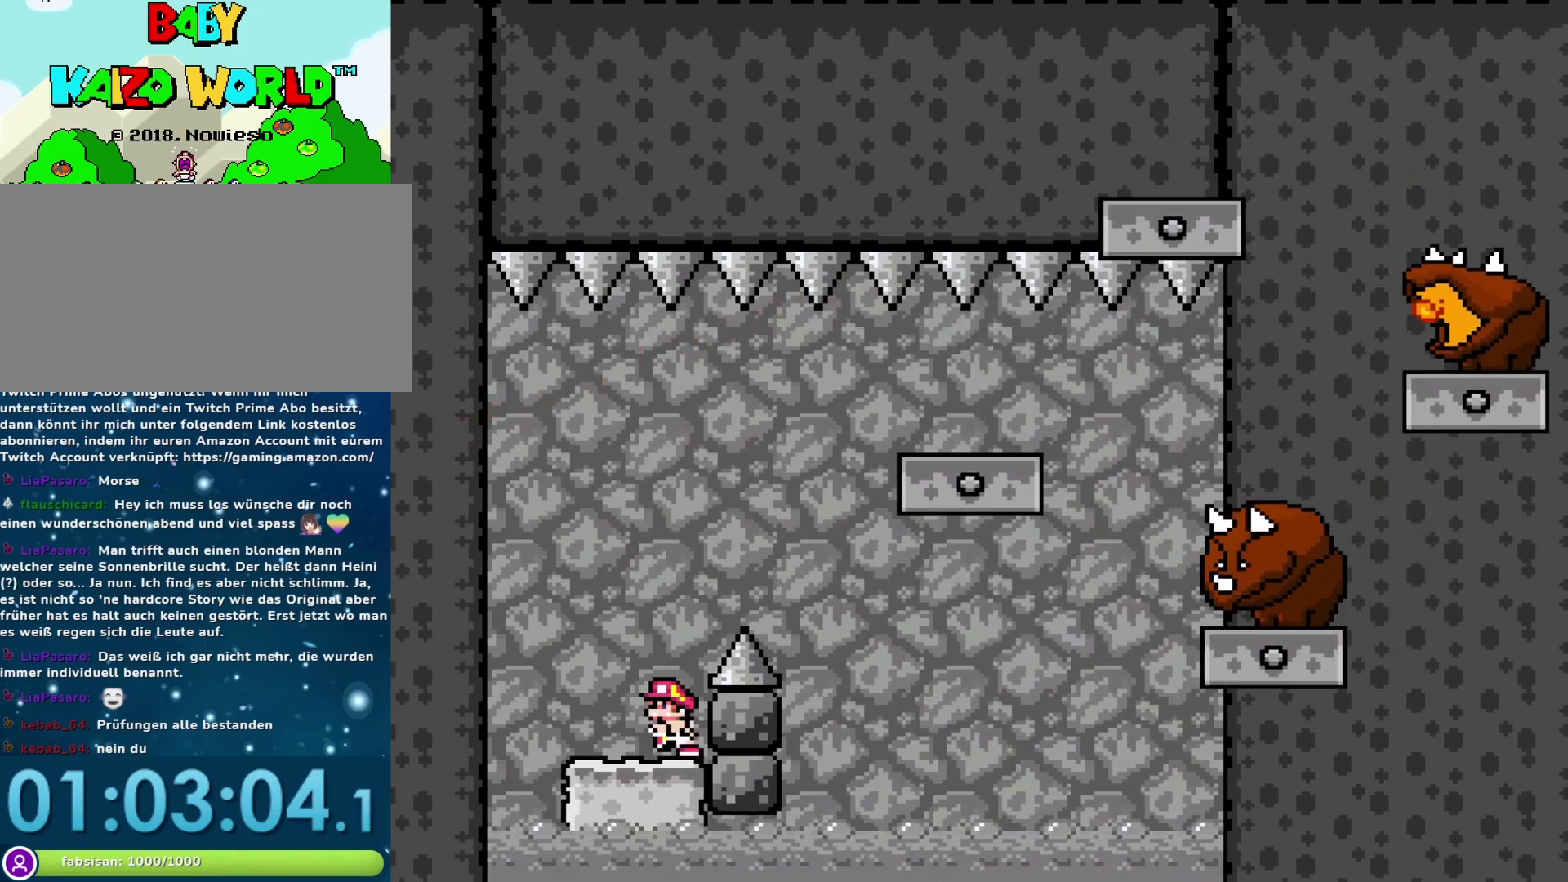
{"buttons": ["Y"], "events": [[50, "DPAD_LEFT", "up"]]}
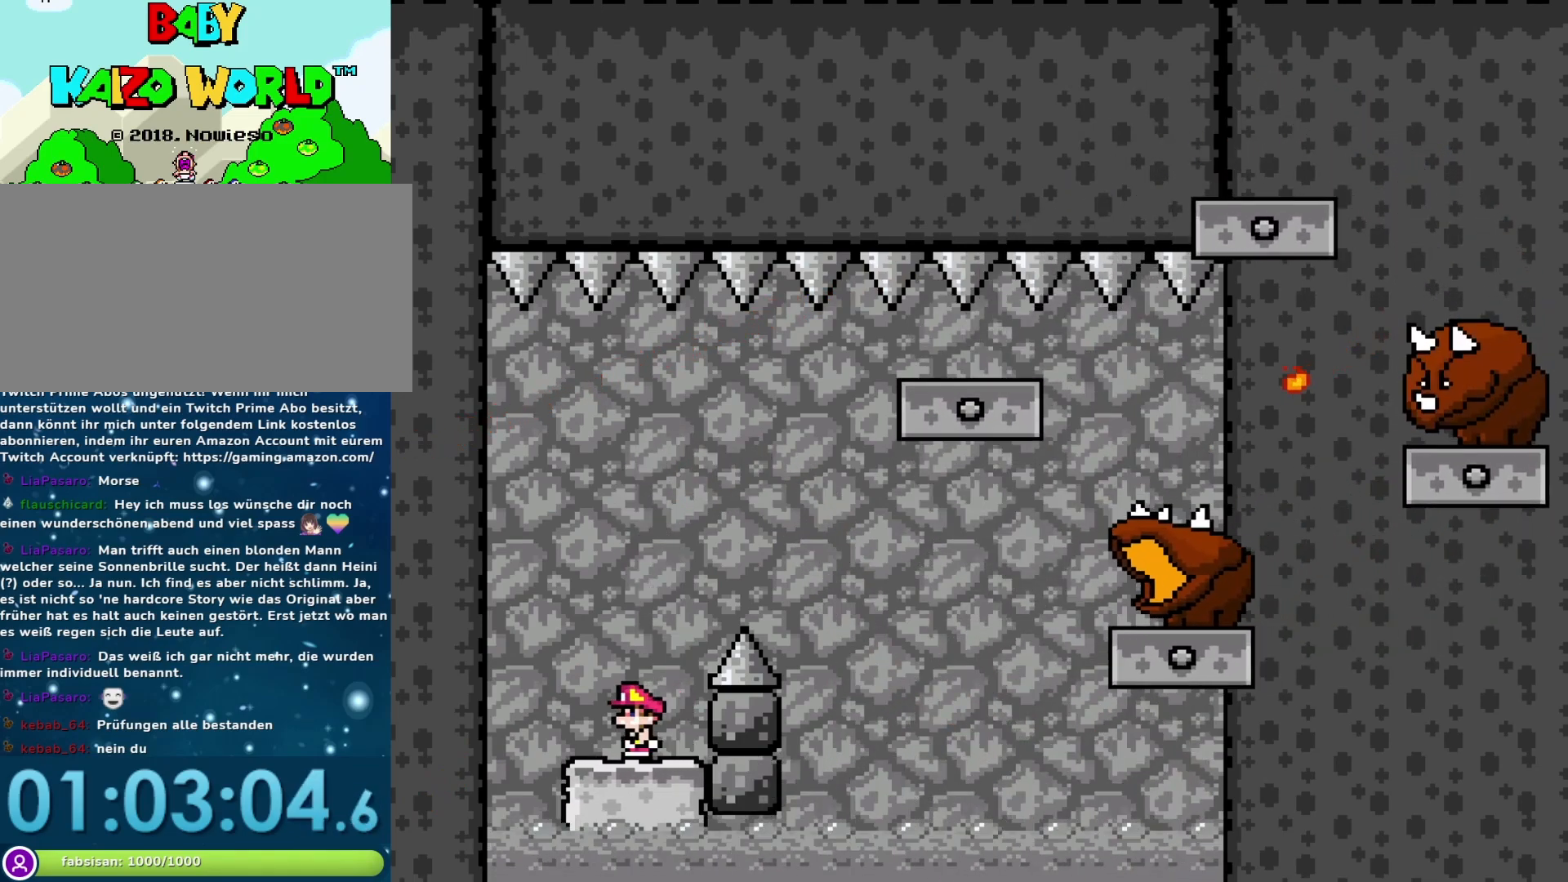
{"buttons": ["B", "Y", "DPAD_RIGHT"], "events": [[117, "DPAD_LEFT", "down"], [233, "DPAD_LEFT", "up"], [267, "DPAD_RIGHT", "down"], [300, "B", "down"]]}
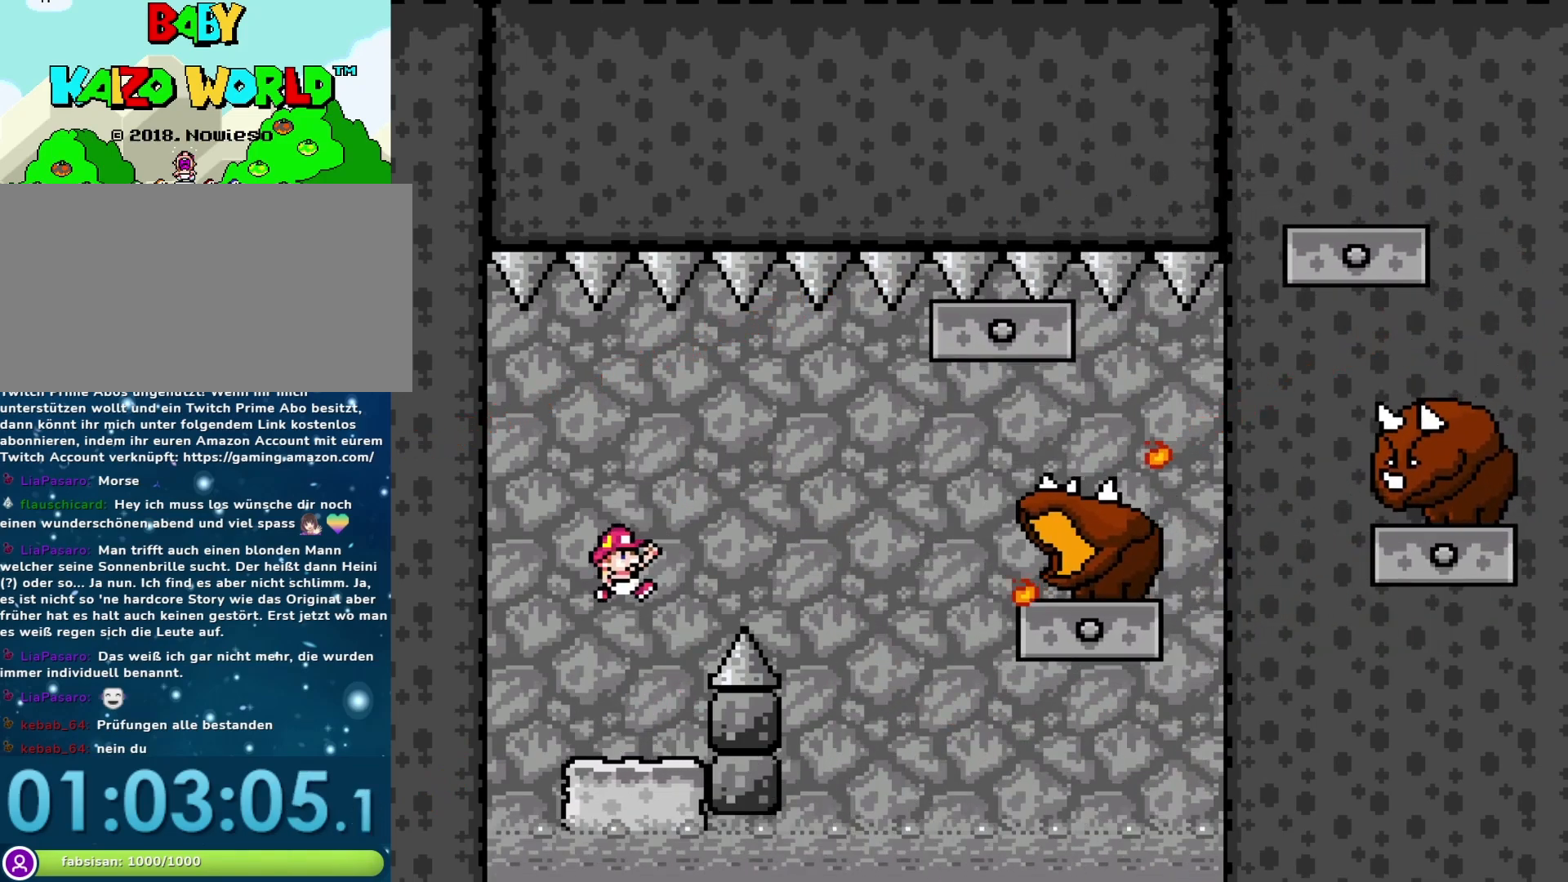
{"buttons": ["Y", "DPAD_LEFT"], "events": [[400, "DPAD_RIGHT", "up"], [433, "DPAD_DOWN", "down"], [433, "DPAD_LEFT", "down"], [467, "B", "up"], [467, "DPAD_DOWN", "up"]]}
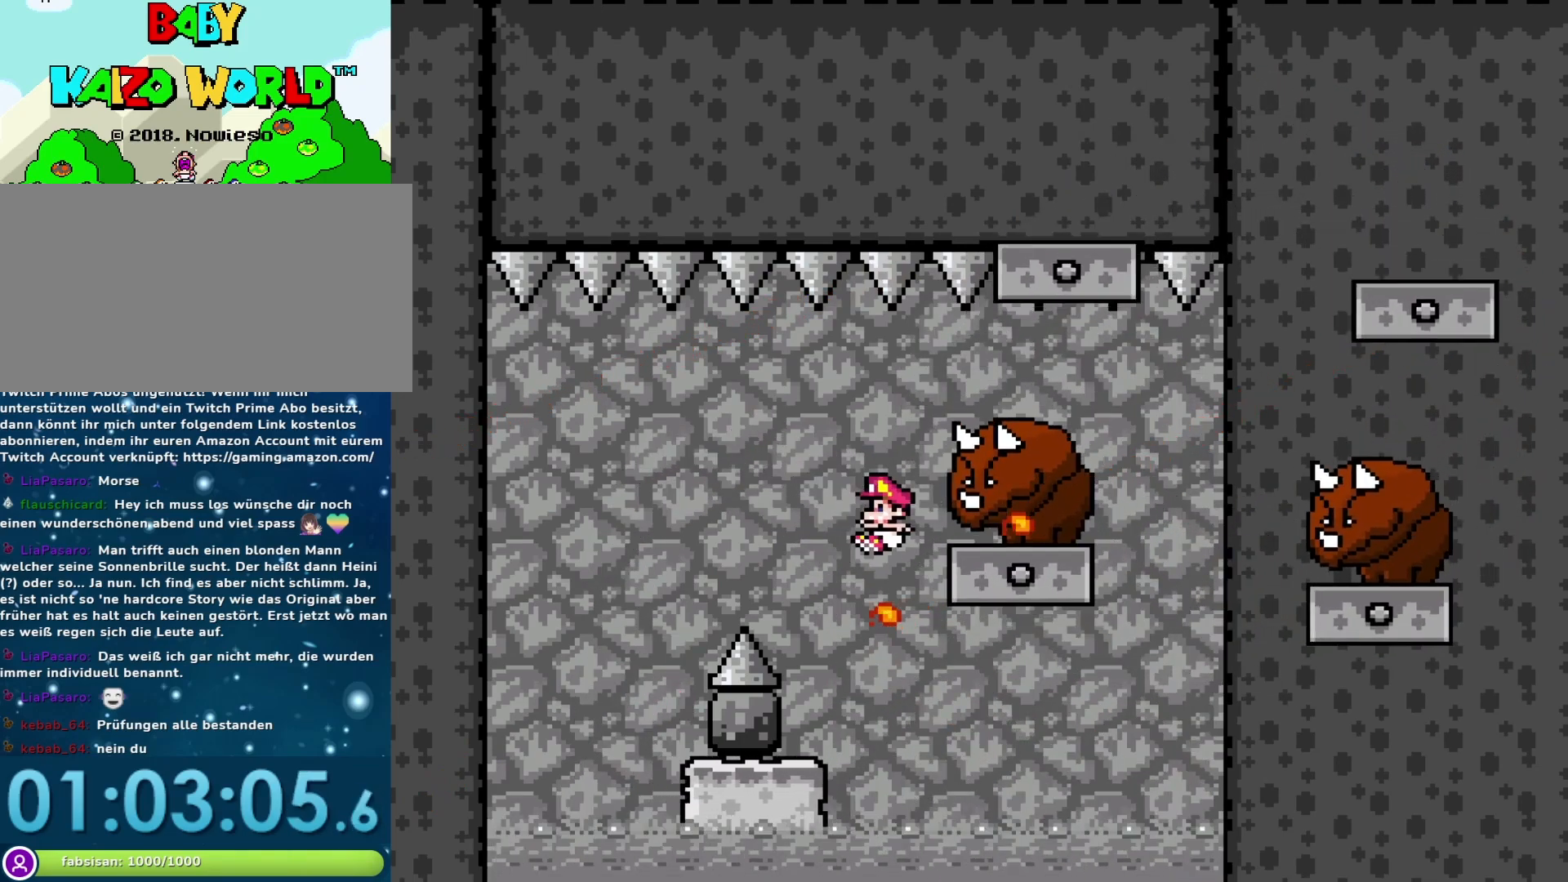
{"buttons": ["B", "Y", "DPAD_RIGHT"], "events": [[150, "DPAD_LEFT", "up"], [183, "DPAD_RIGHT", "down"], [283, "DPAD_RIGHT", "up"], [450, "B", "down"], [450, "DPAD_RIGHT", "down"]]}
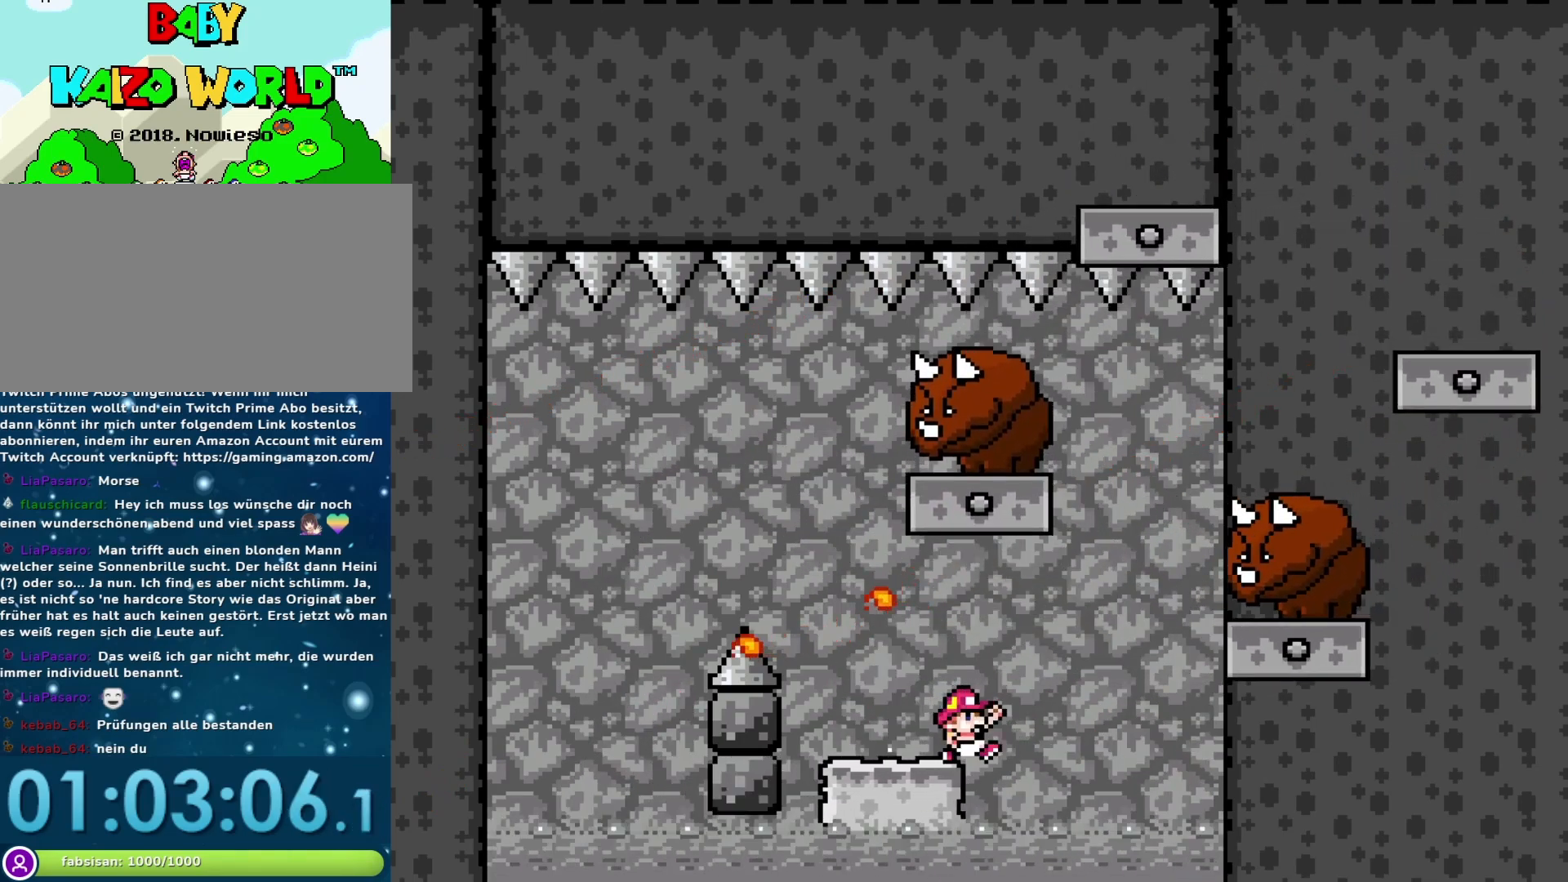
{"buttons": ["Y"], "events": [[50, "DPAD_RIGHT", "up"], [83, "DPAD_LEFT", "down"], [267, "DPAD_LEFT", "up"], [300, "DPAD_RIGHT", "down"], [333, "B", "up"], [467, "DPAD_RIGHT", "up"]]}
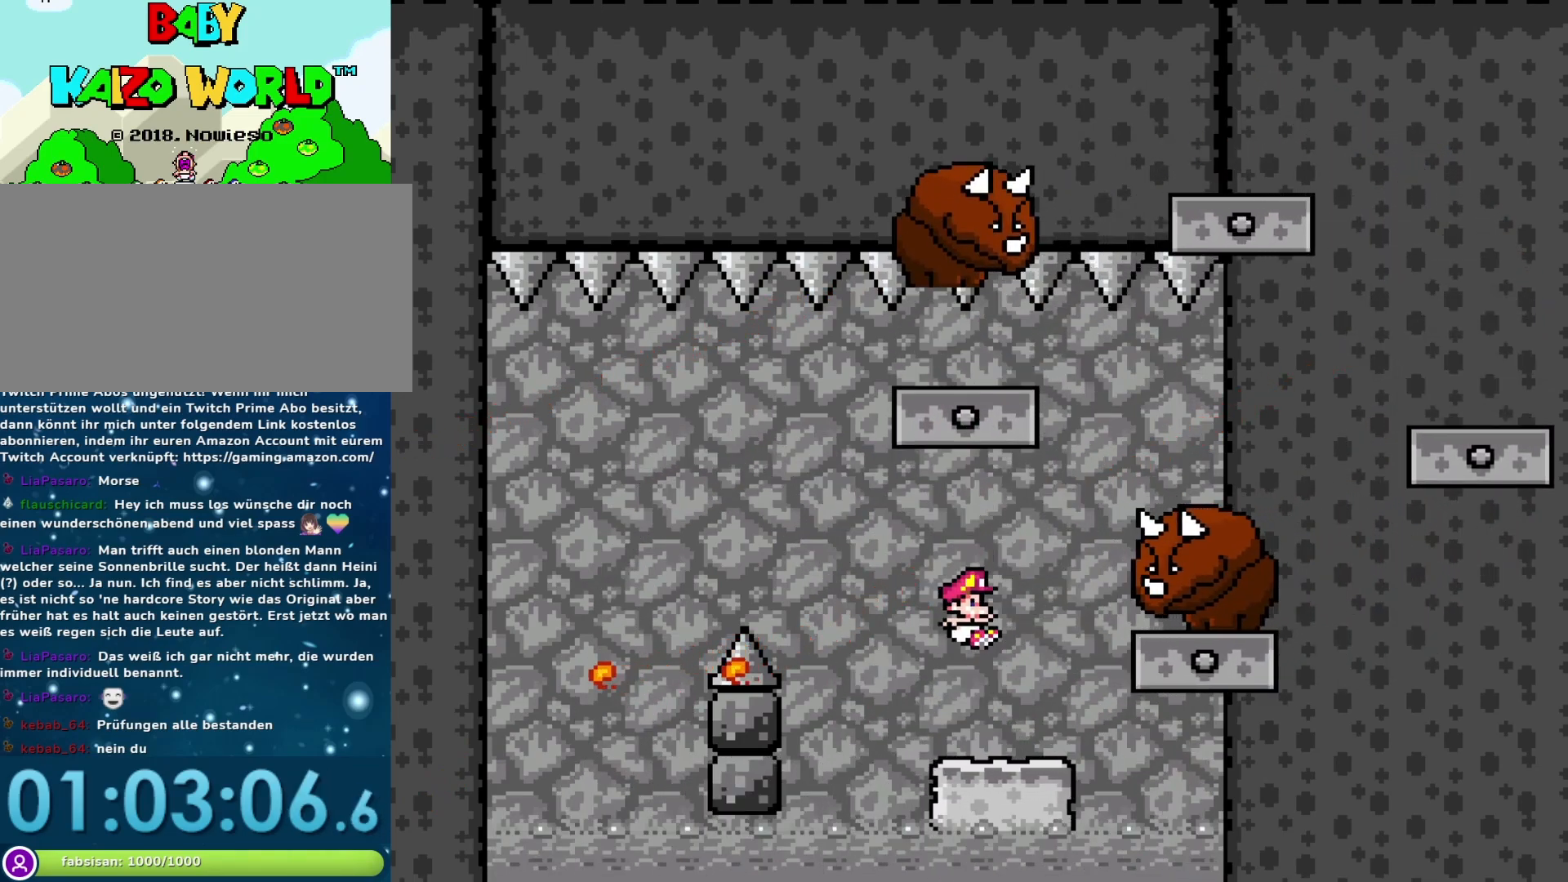
{"buttons": ["Y"], "events": [[67, "DPAD_LEFT", "down"], [183, "DPAD_LEFT", "up"], [300, "DPAD_RIGHT", "down"], [400, "DPAD_RIGHT", "up"]]}
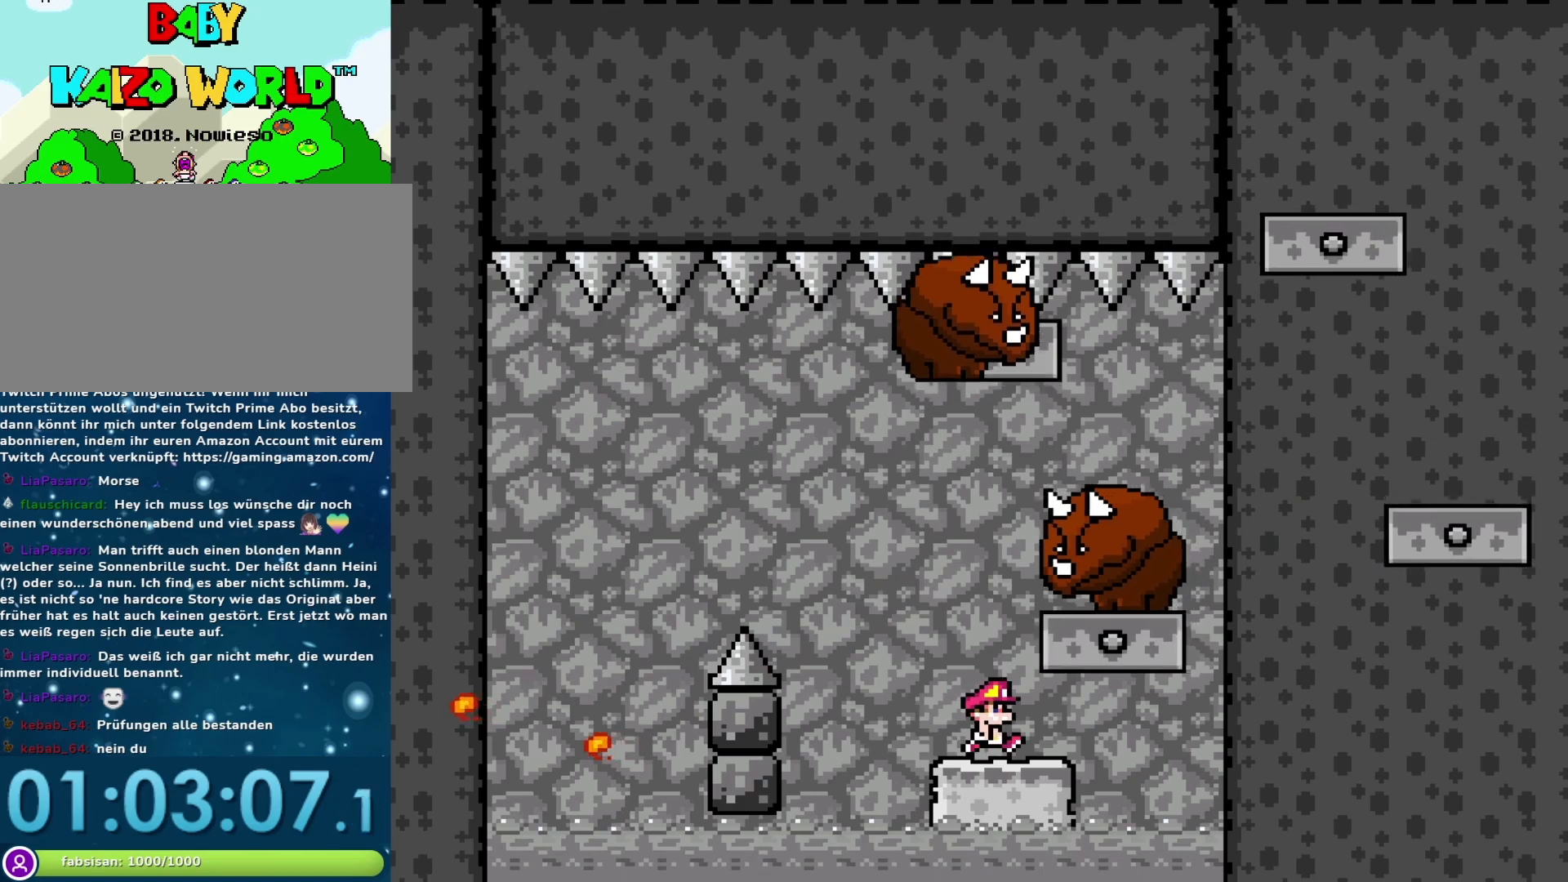
{"buttons": ["Y"], "events": [[133, "DPAD_RIGHT", "down"], [183, "DPAD_RIGHT", "up"]]}
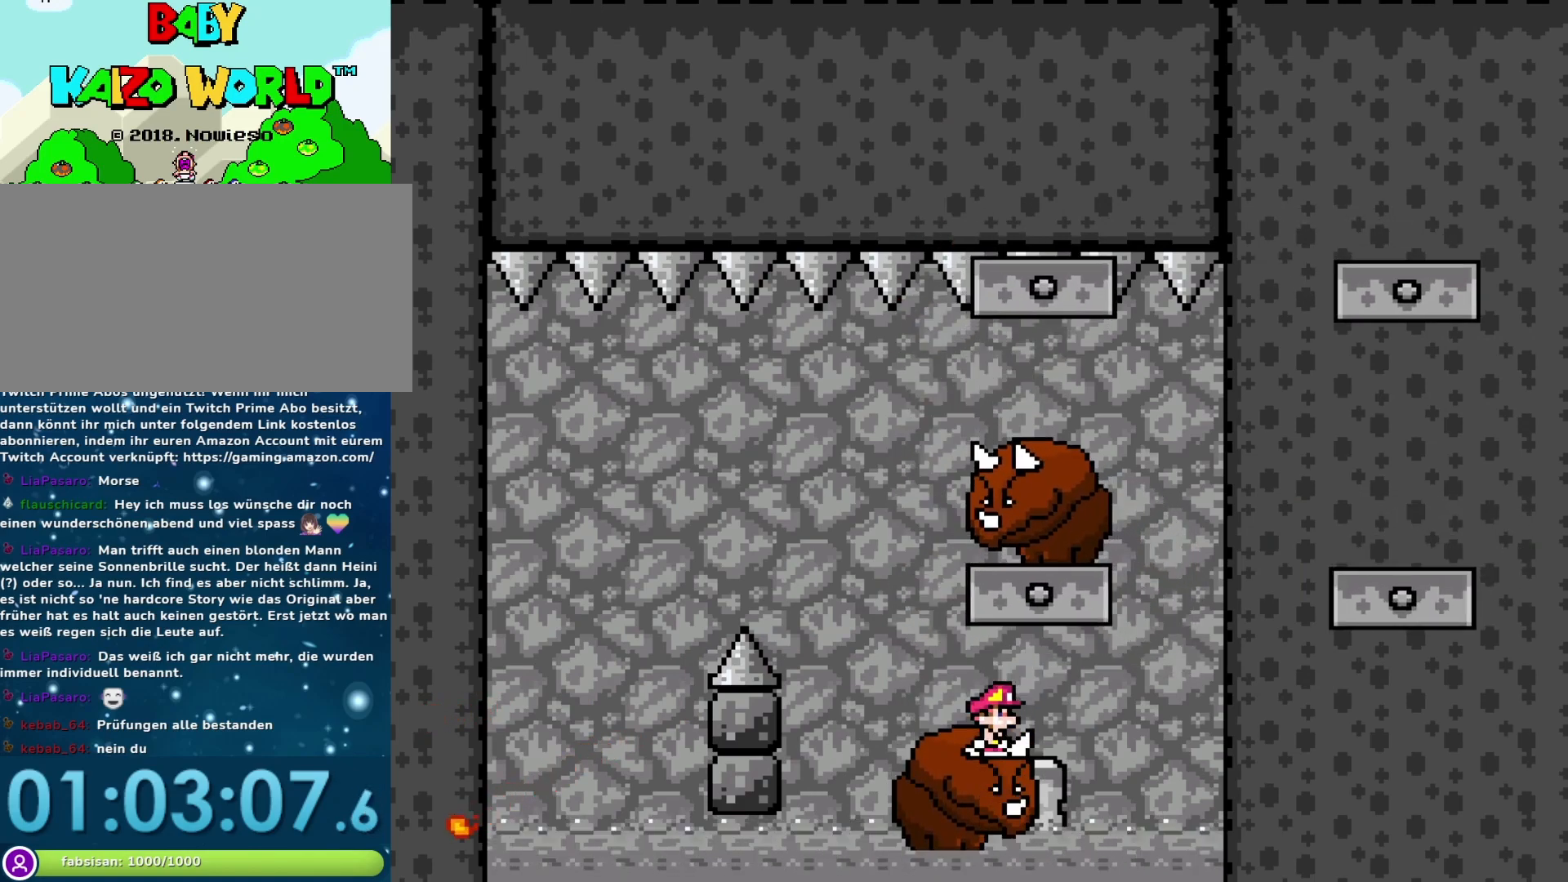
{"buttons": ["Y"], "events": []}
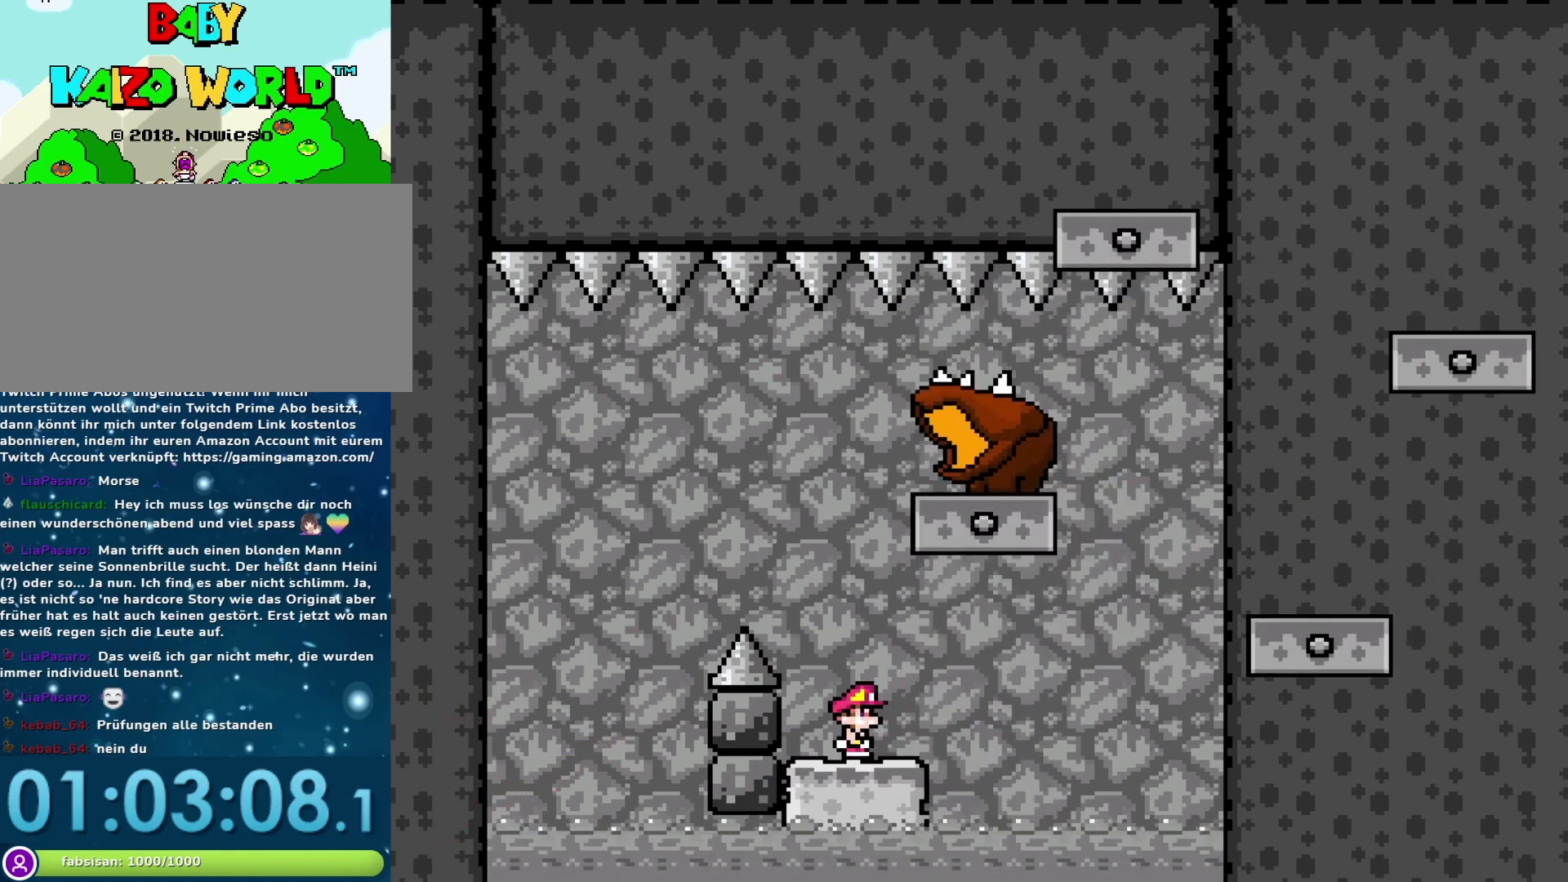
{"buttons": ["B", "Y", "DPAD_RIGHT"], "events": [[17, "DPAD_RIGHT", "down"], [183, "B", "down"]]}
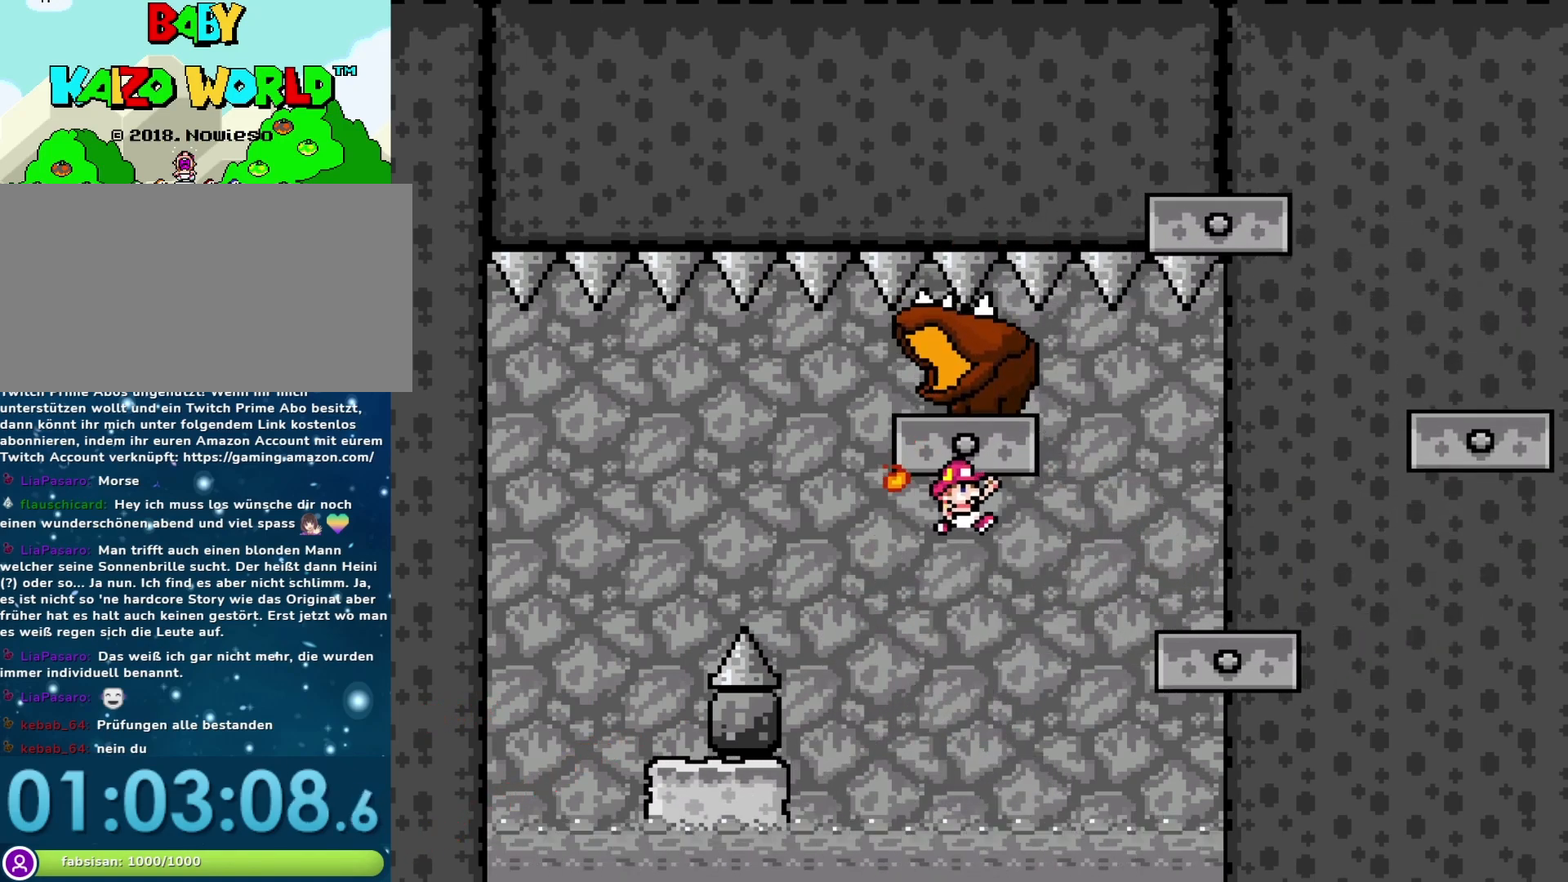
{"buttons": ["Y"], "events": [[233, "B", "up"], [233, "DPAD_RIGHT", "up"], [267, "DPAD_LEFT", "down"], [450, "DPAD_LEFT", "up"]]}
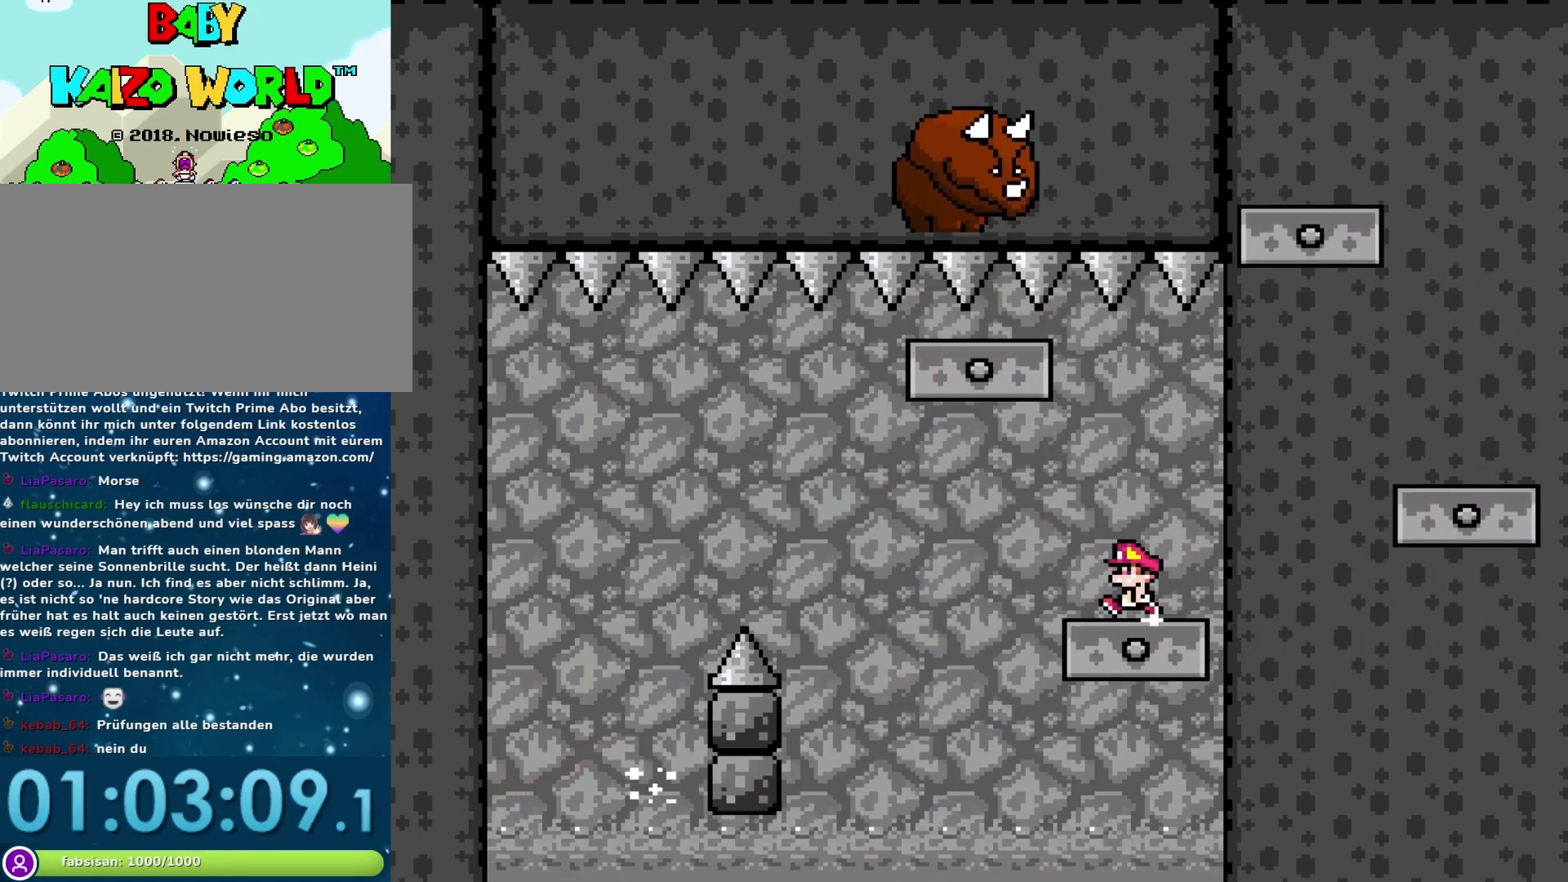
{"buttons": ["Y"], "events": [[217, "DPAD_RIGHT", "down"], [350, "DPAD_RIGHT", "up"]]}
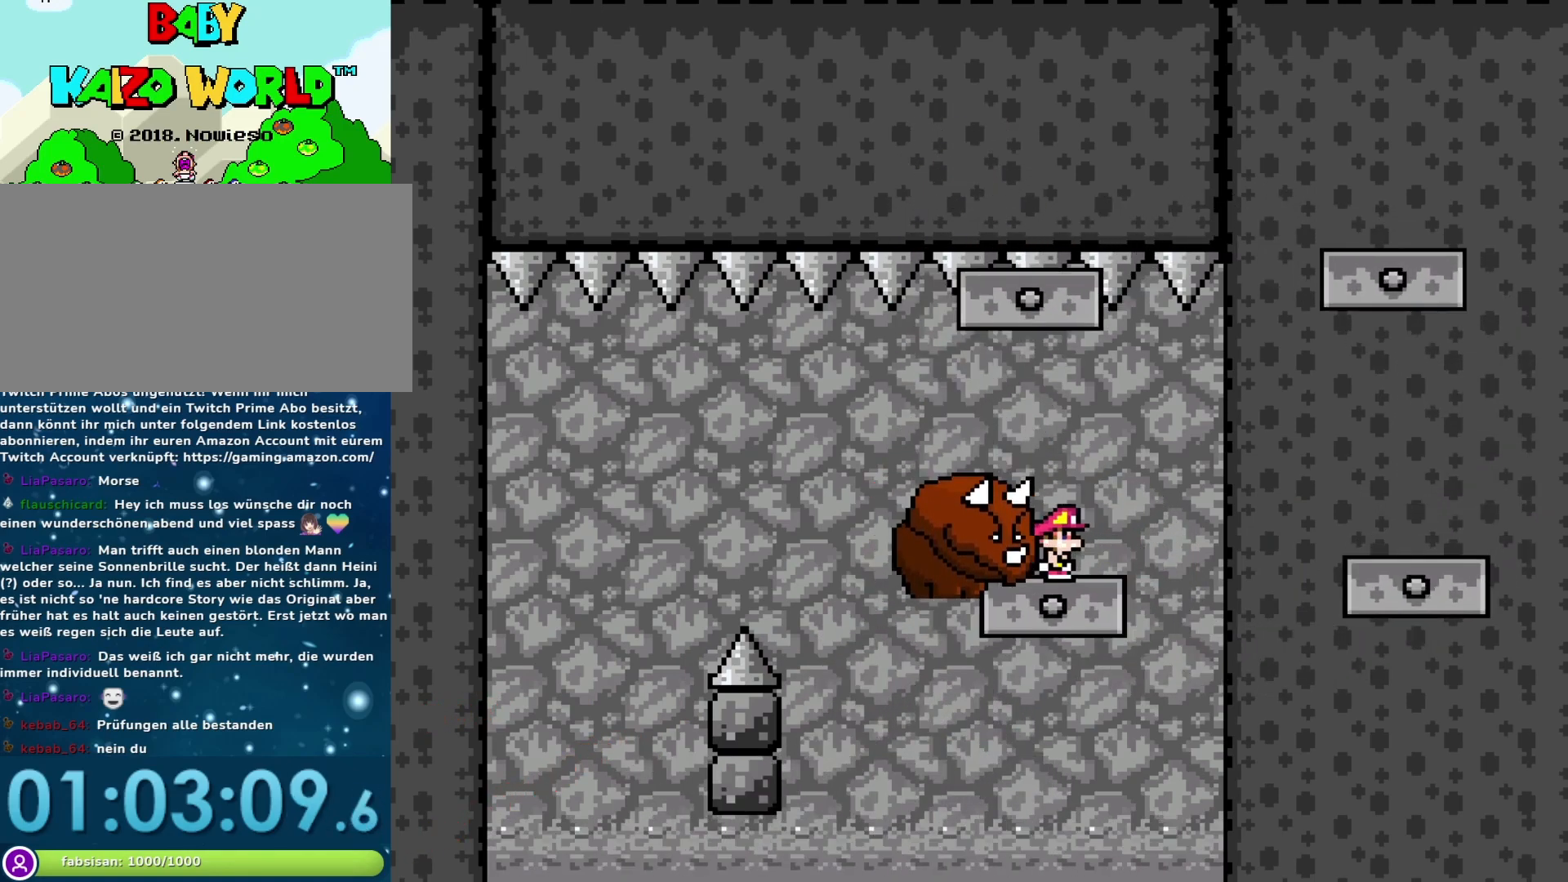
{"buttons": ["Y", "DPAD_RIGHT"], "events": [[433, "DPAD_RIGHT", "down"]]}
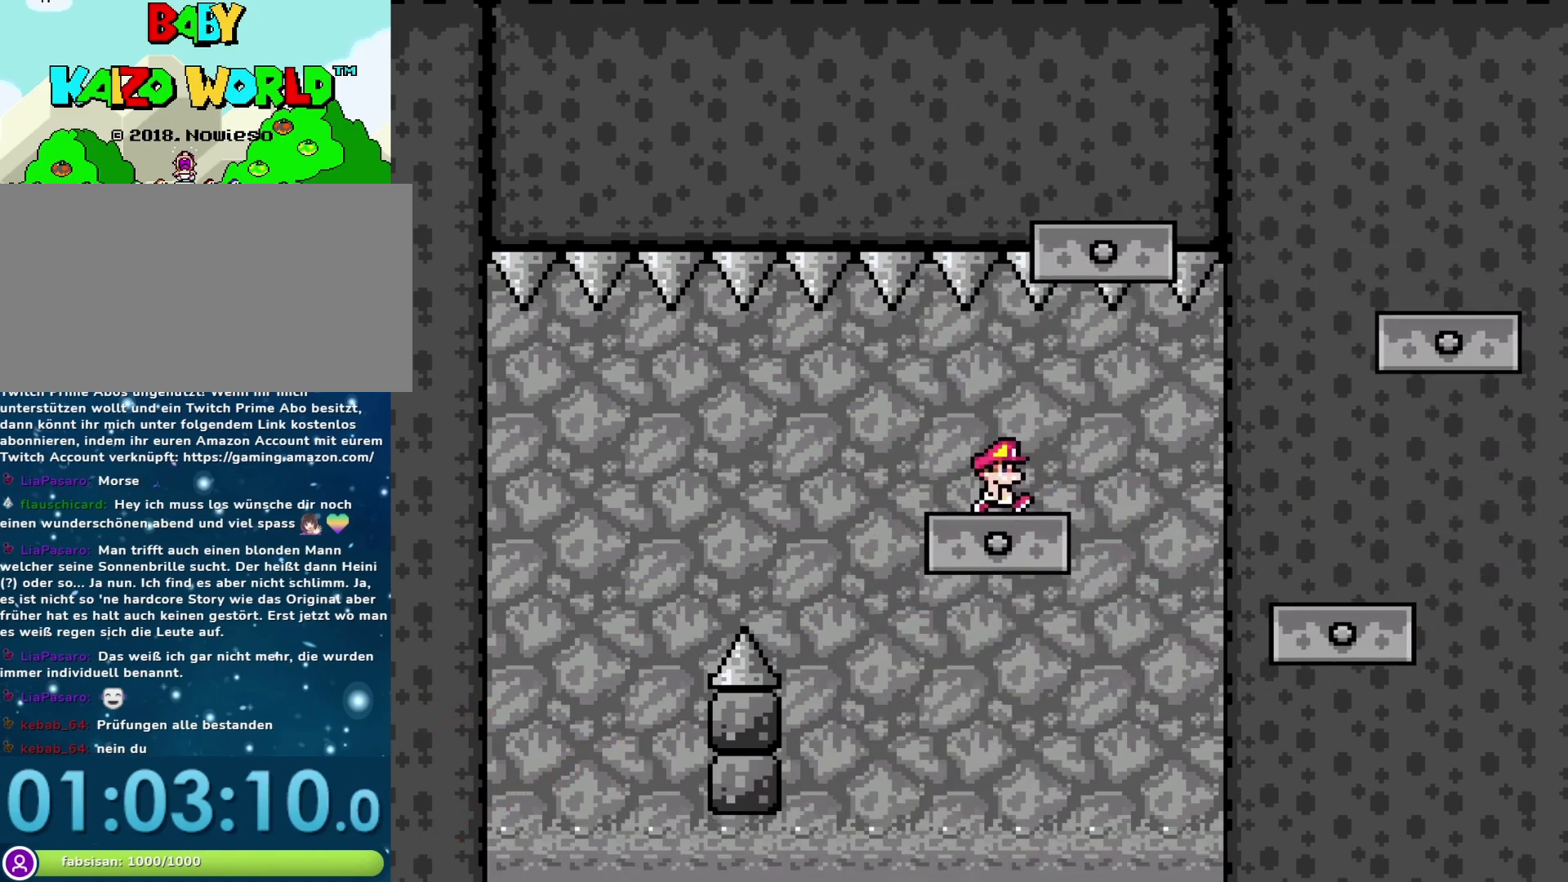
{"buttons": ["Y", "DPAD_RIGHT"], "events": []}
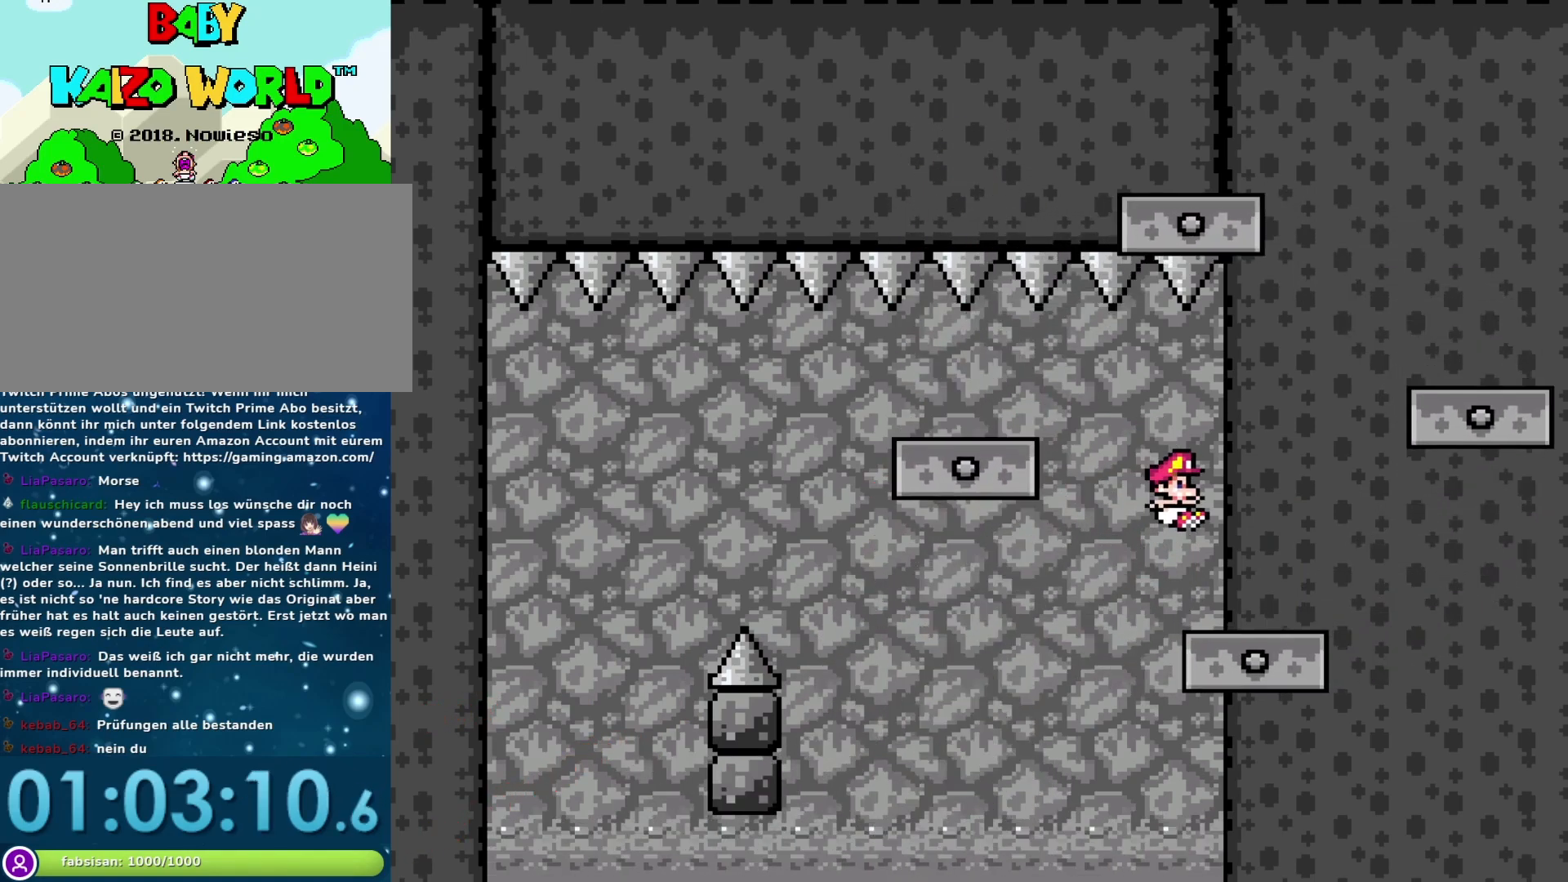
{"buttons": ["Y"], "events": [[100, "DPAD_RIGHT", "up"]]}
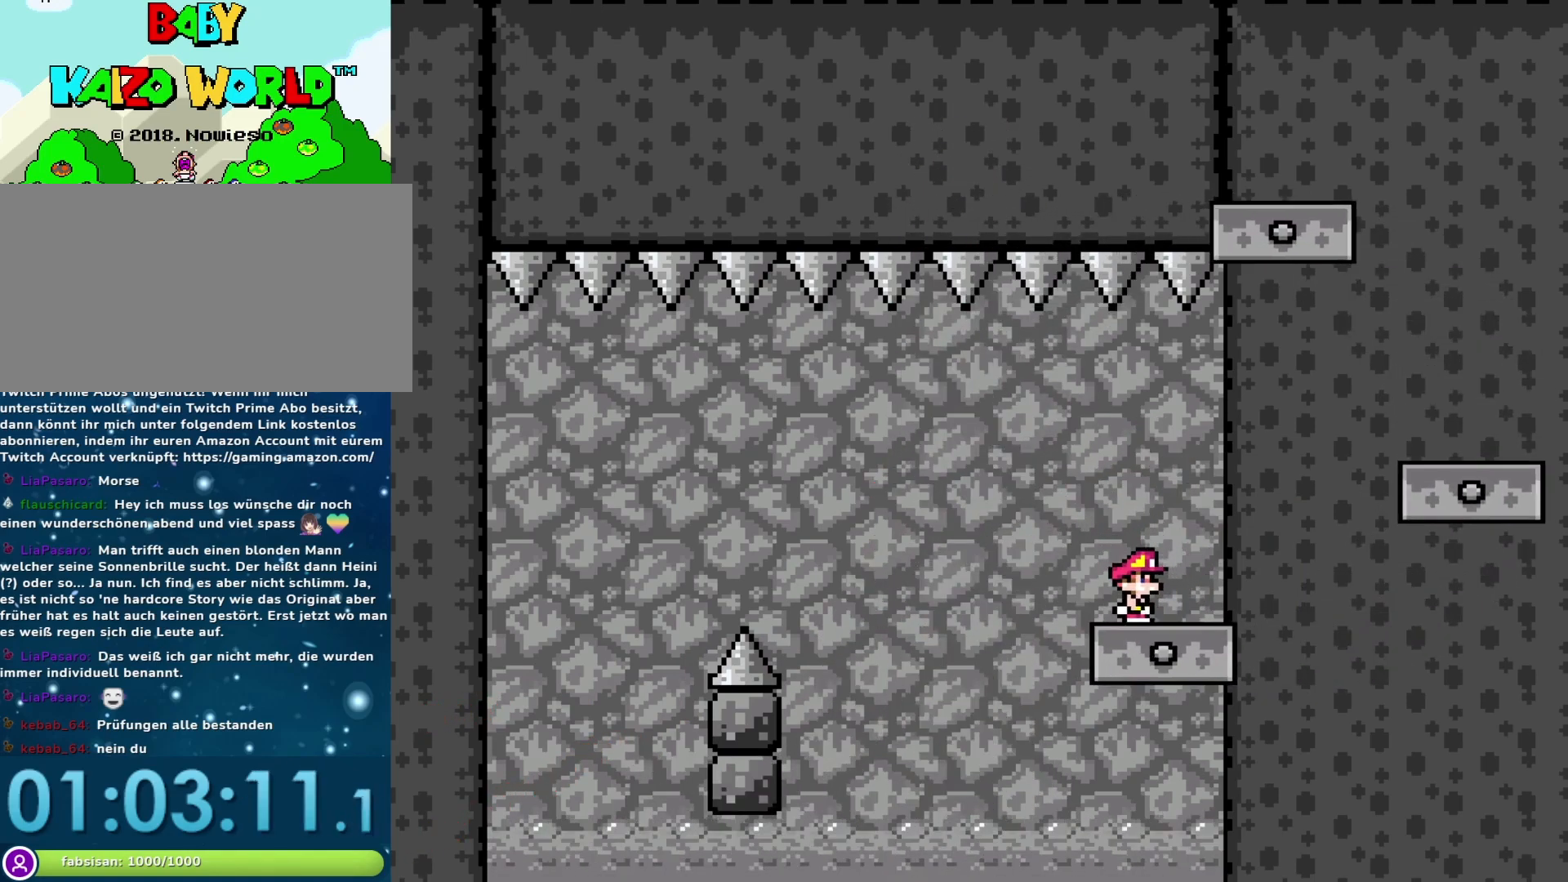
{"buttons": [], "events": [[17, "DPAD_RIGHT", "down"], [100, "DPAD_RIGHT", "up"], [167, "Y", "up"]]}